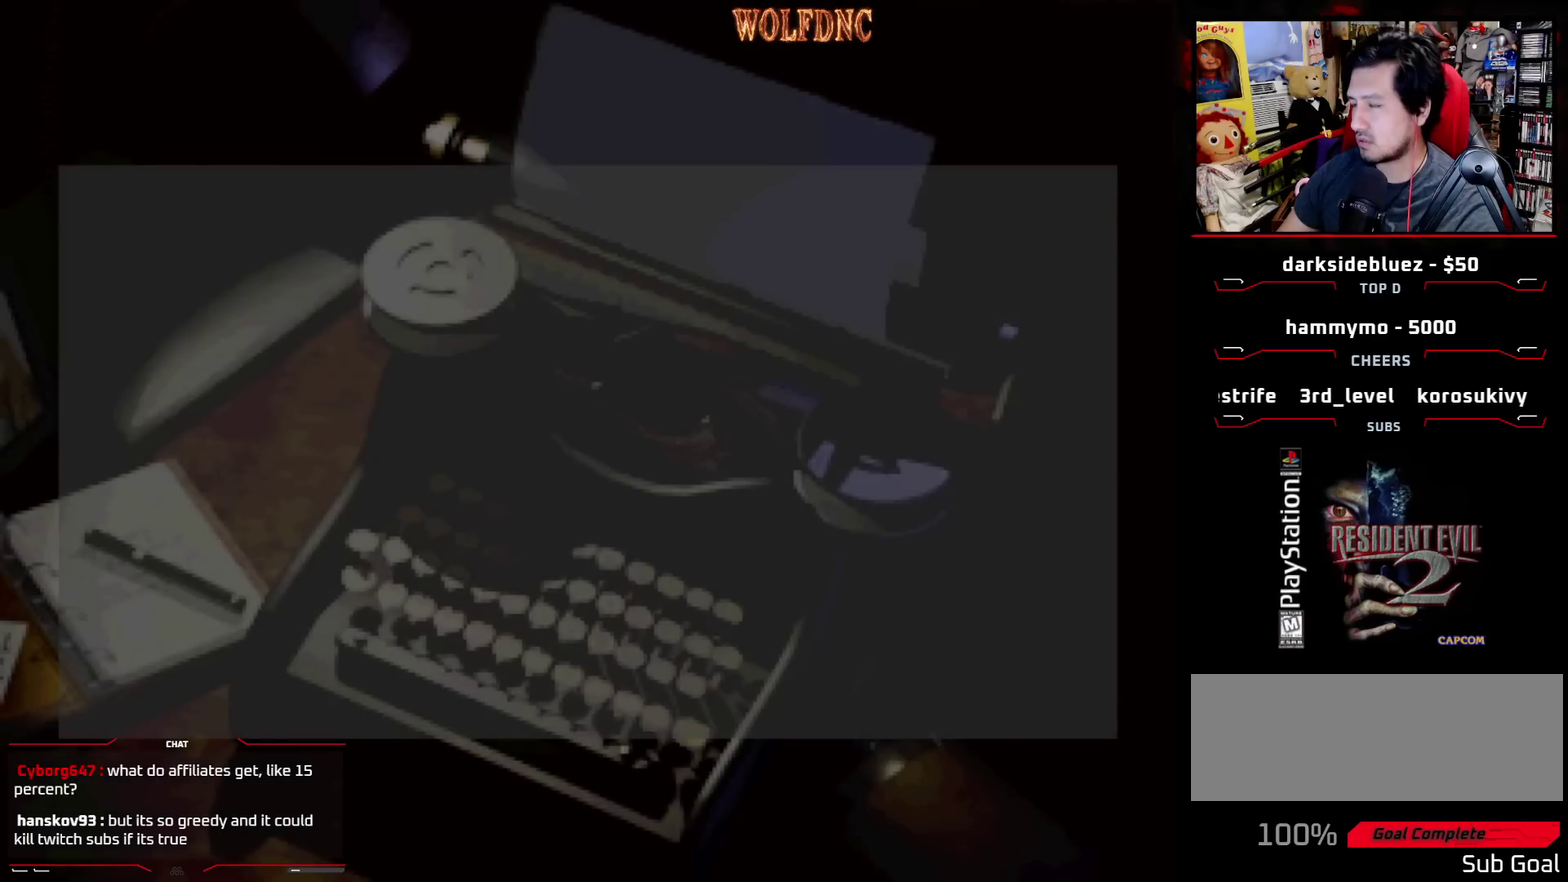
Gameplay with a controller (PlayStation layout); each line is a JSON object with the inputs held at the frame after it. "events" lists button and stick changes between this image and that frame as [ms after this image, input, new state], when the widget could be followed in between. Not read: L3 R3.
{"buttons": ["CROSS"], "events": [[483, "CROSS", "down"]]}
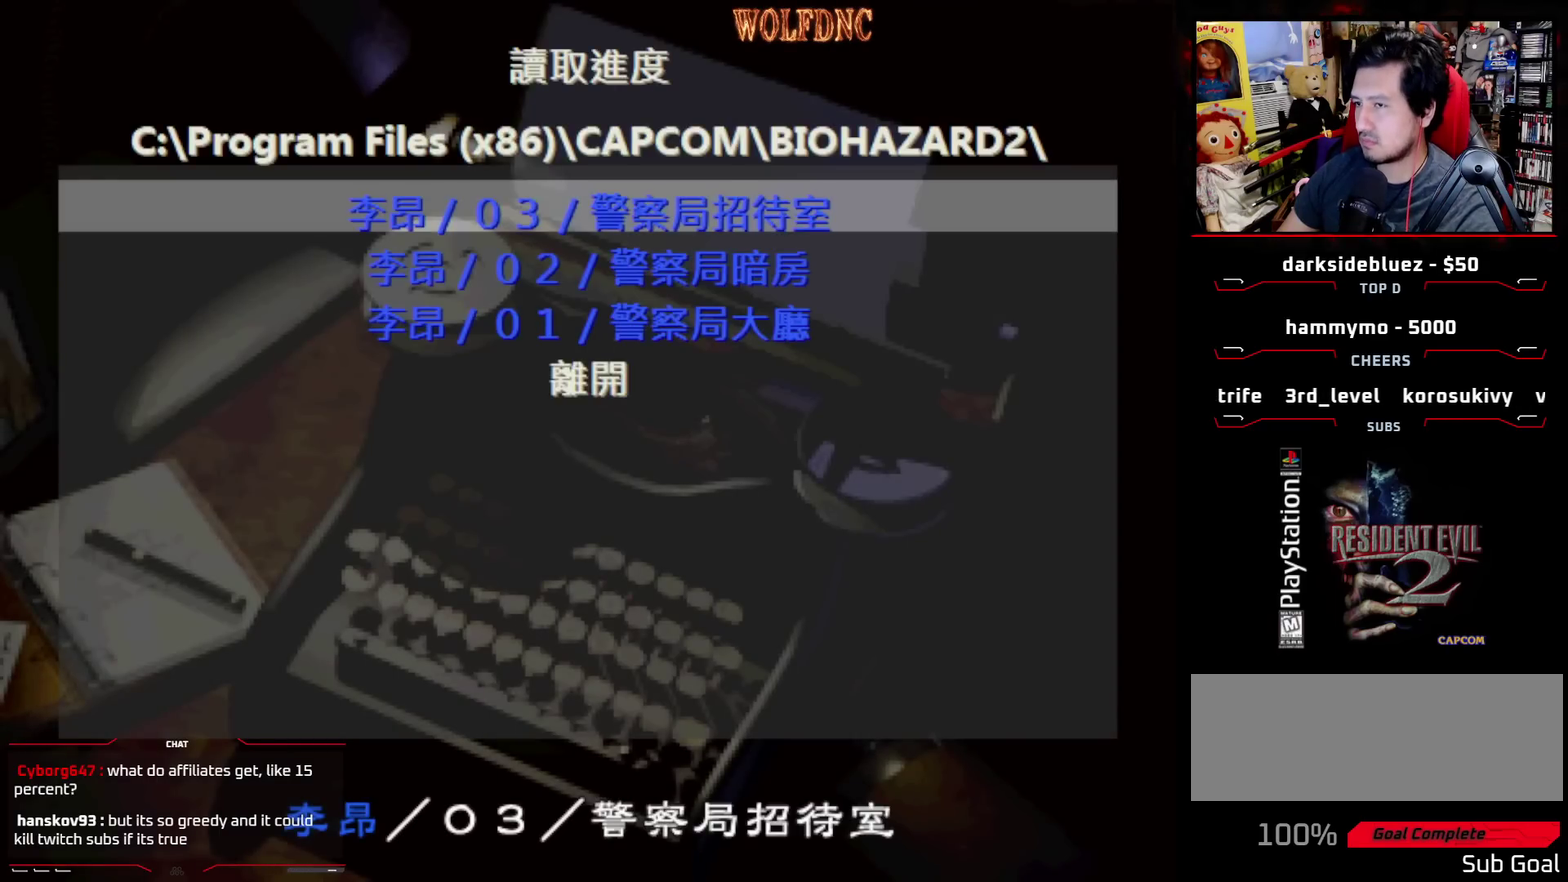
{"buttons": [], "events": [[83, "CROSS", "up"]]}
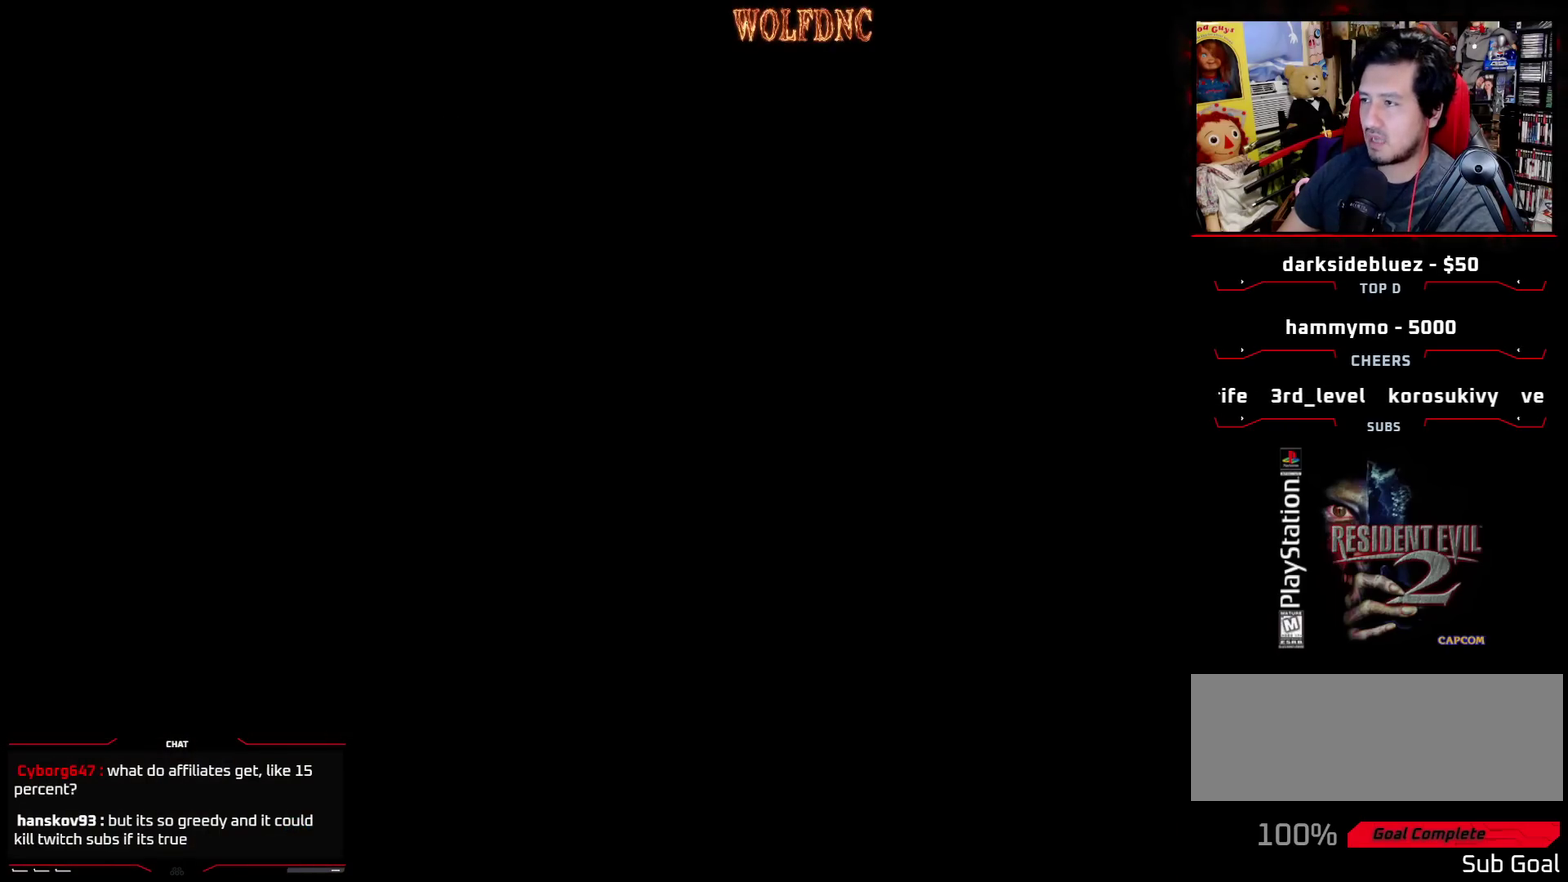
{"buttons": [], "events": []}
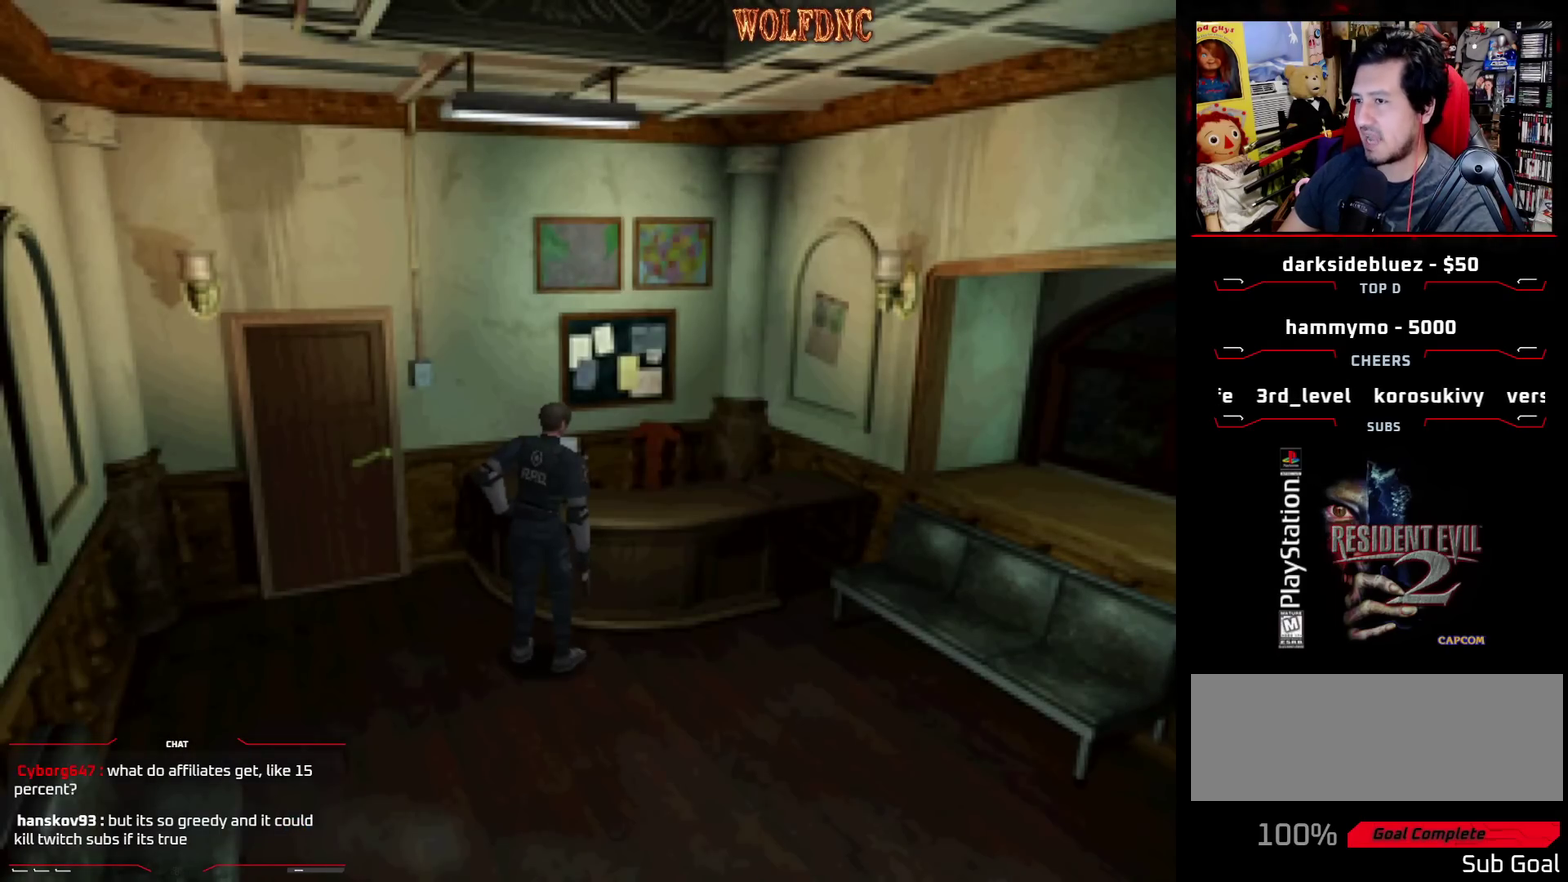
{"buttons": ["DPAD_LEFT"], "events": [[67, "DPAD_LEFT", "down"]]}
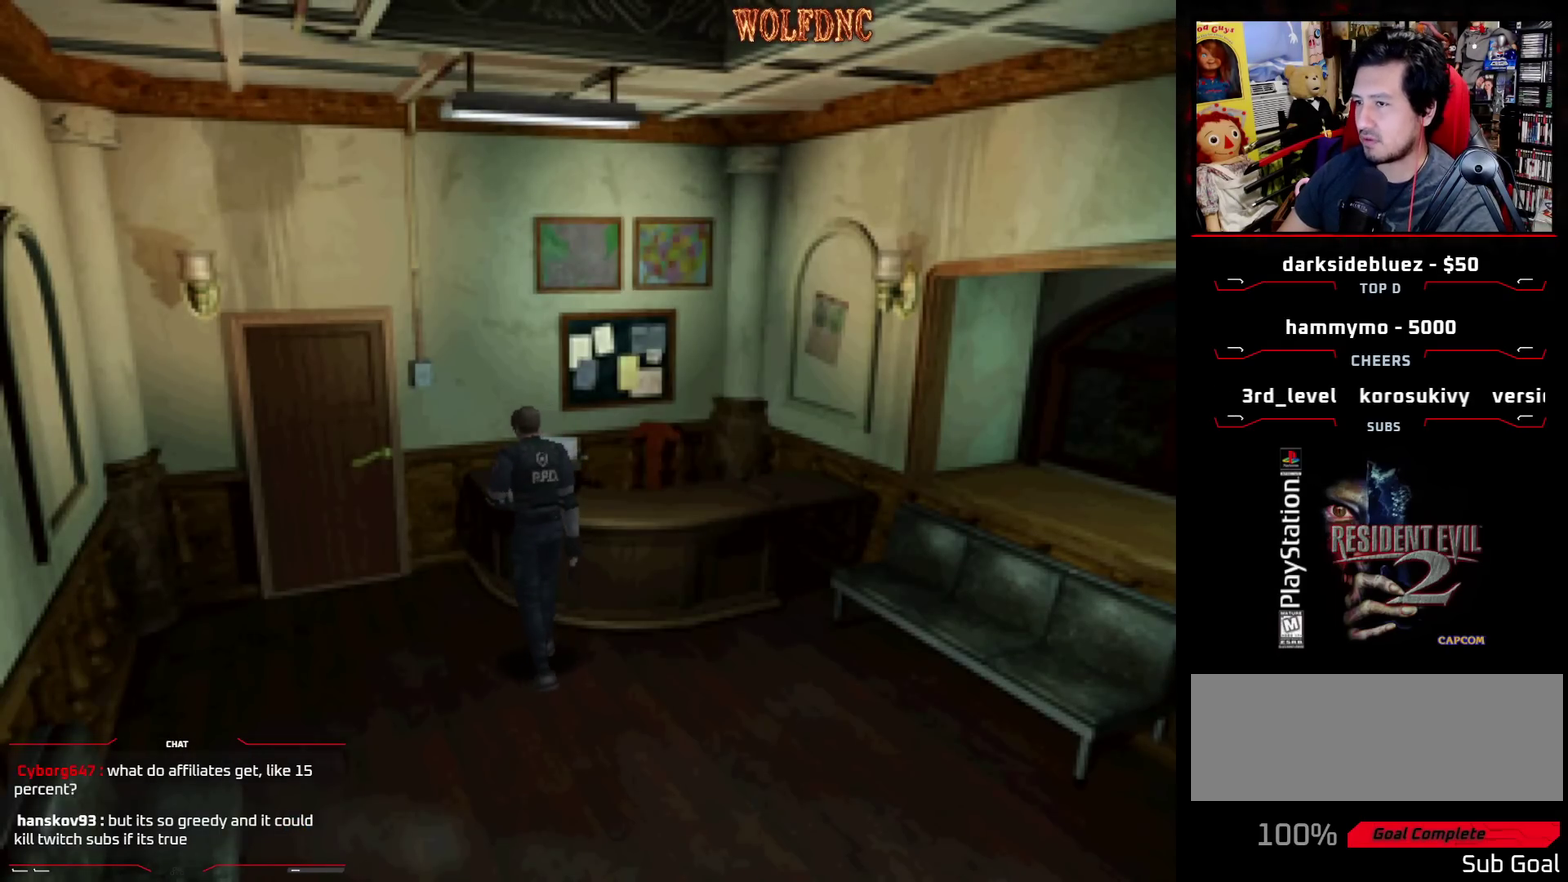
{"buttons": ["SQUARE", "DPAD_UP"], "events": [[33, "DPAD_UP", "down"], [33, "SQUARE", "down"], [267, "DPAD_LEFT", "up"], [367, "DPAD_RIGHT", "down"], [500, "DPAD_RIGHT", "up"]]}
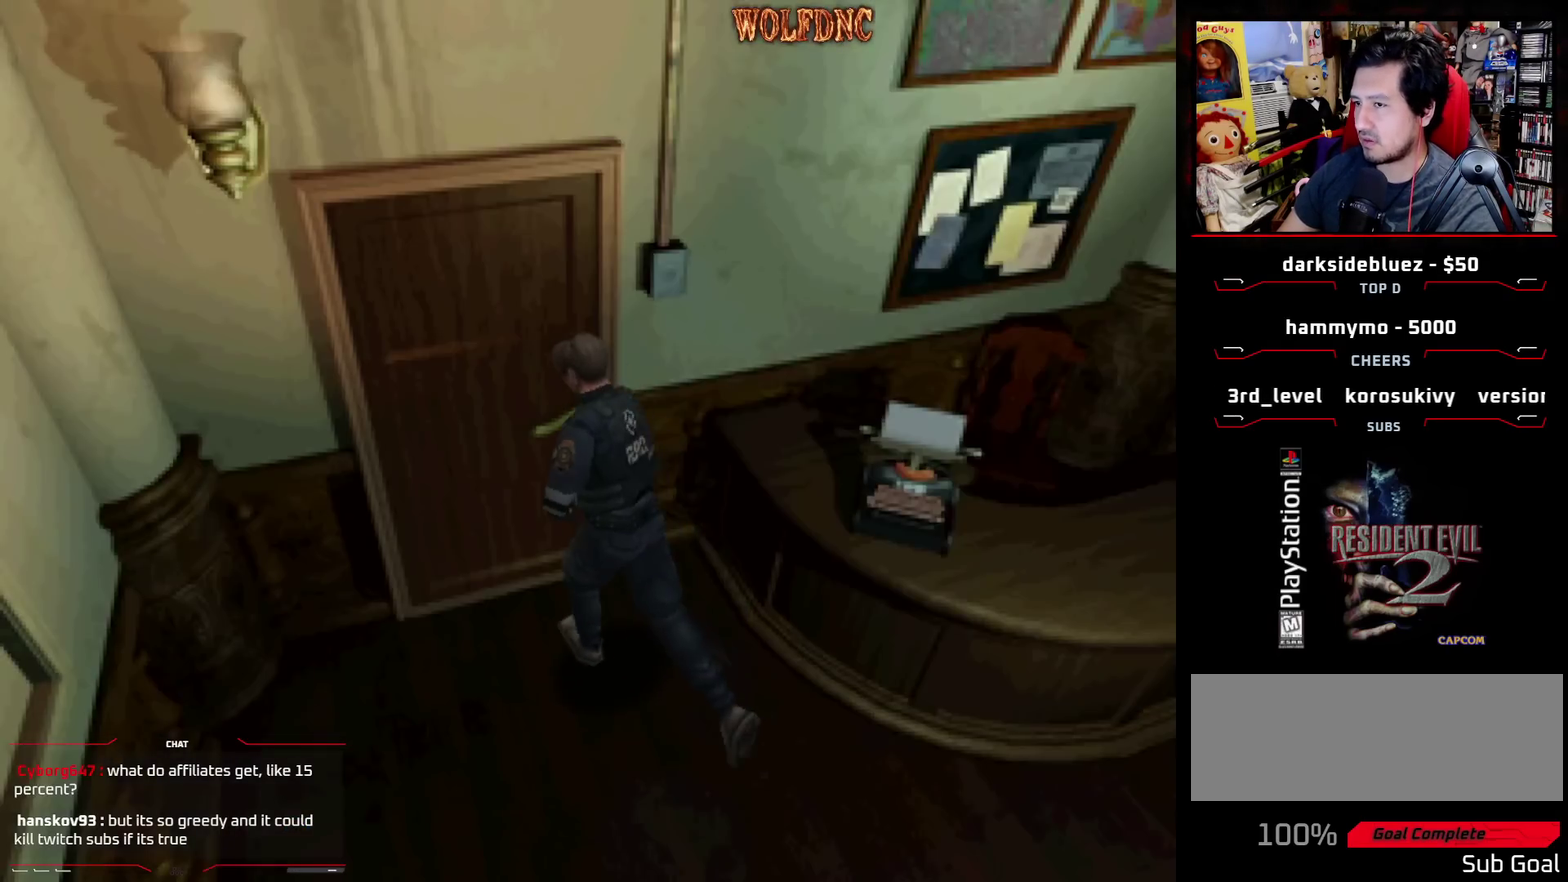
{"buttons": ["CROSS"], "events": [[50, "CROSS", "down"], [183, "CROSS", "up"], [233, "CROSS", "down"], [283, "DPAD_UP", "up"], [383, "CROSS", "up"], [383, "SQUARE", "up"], [467, "CROSS", "down"]]}
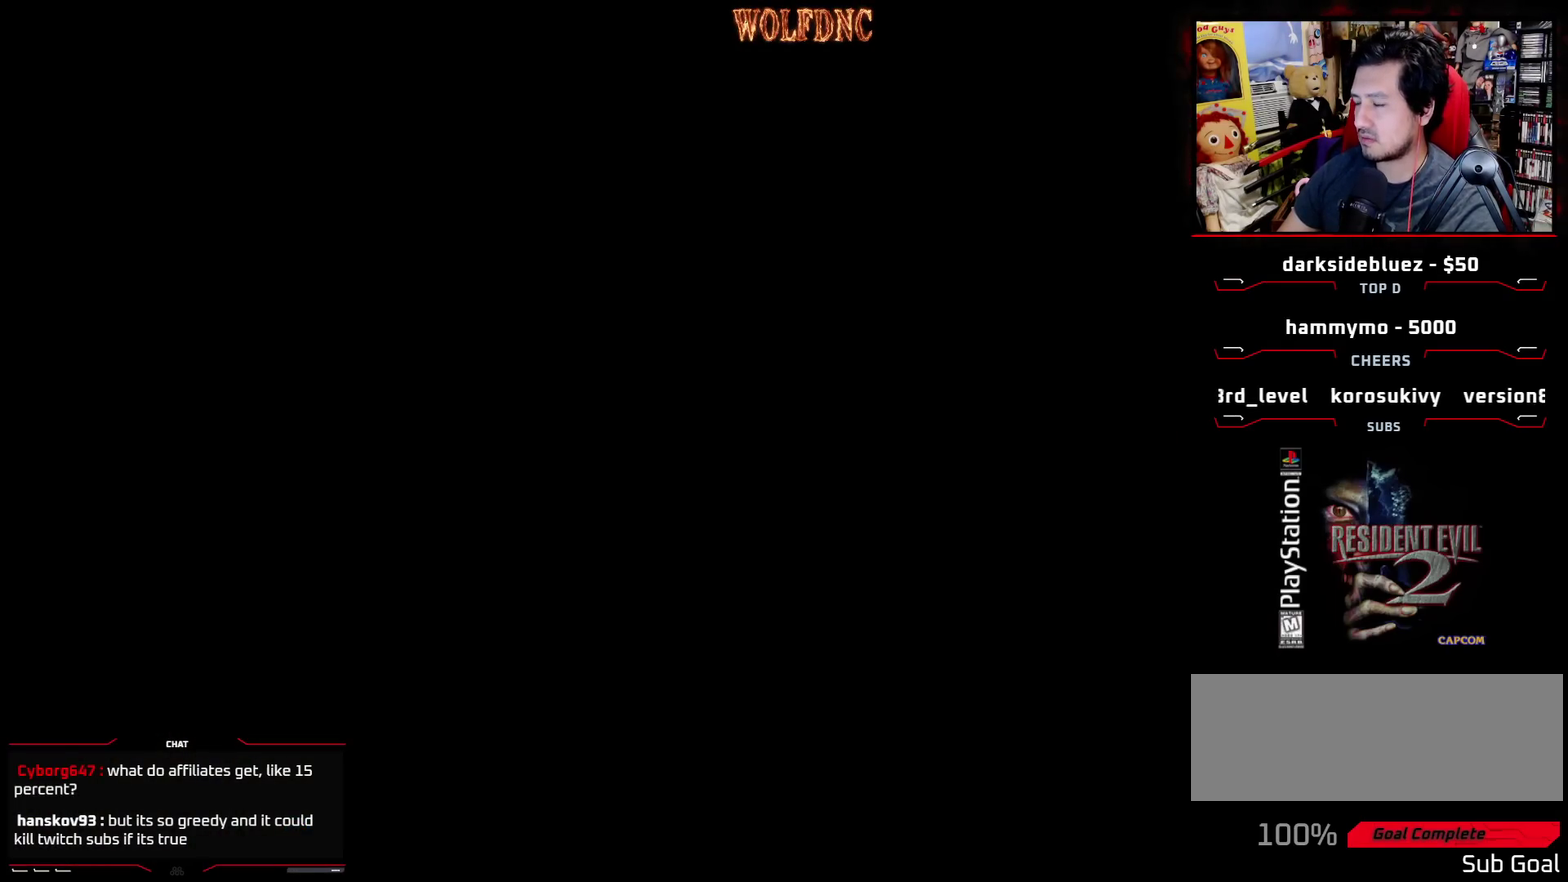
{"buttons": [], "events": [[67, "CROSS", "up"], [200, "CROSS", "down"], [300, "CROSS", "up"]]}
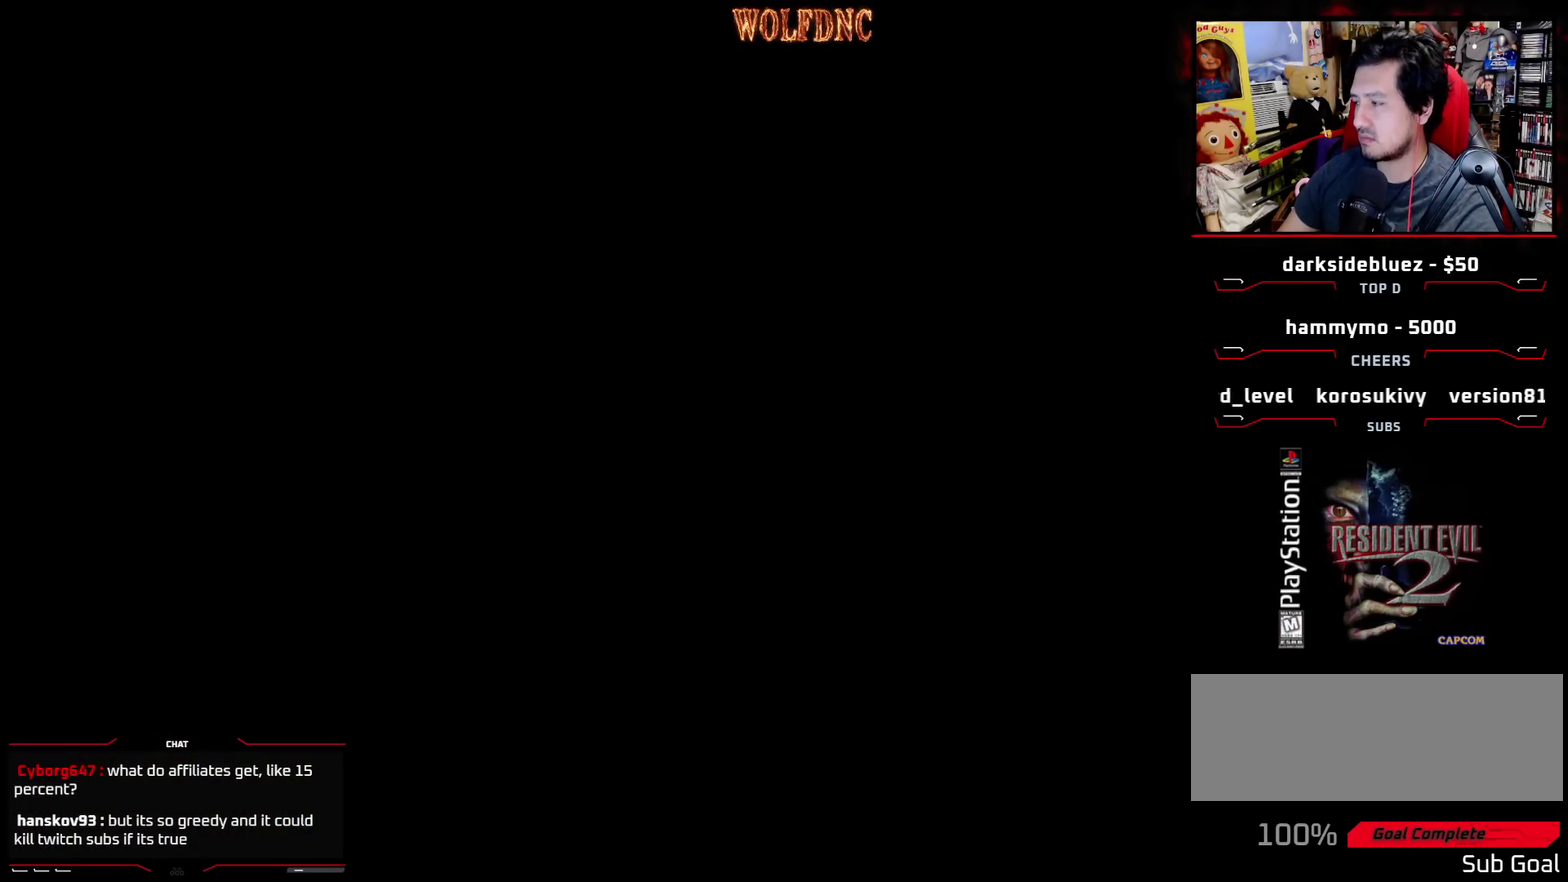
{"buttons": [], "events": []}
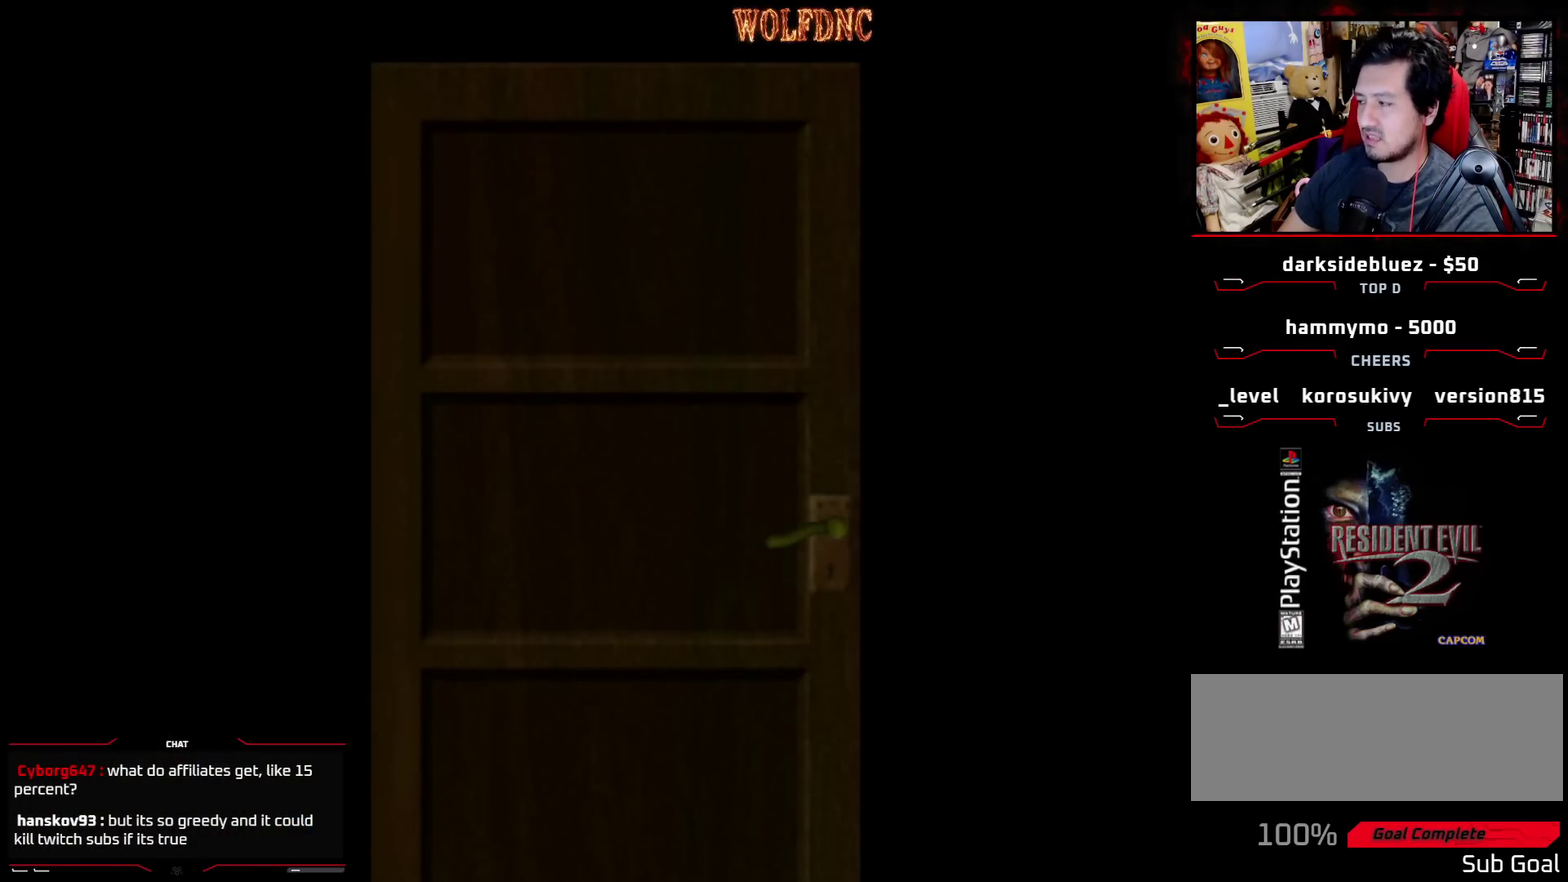
{"buttons": [], "events": []}
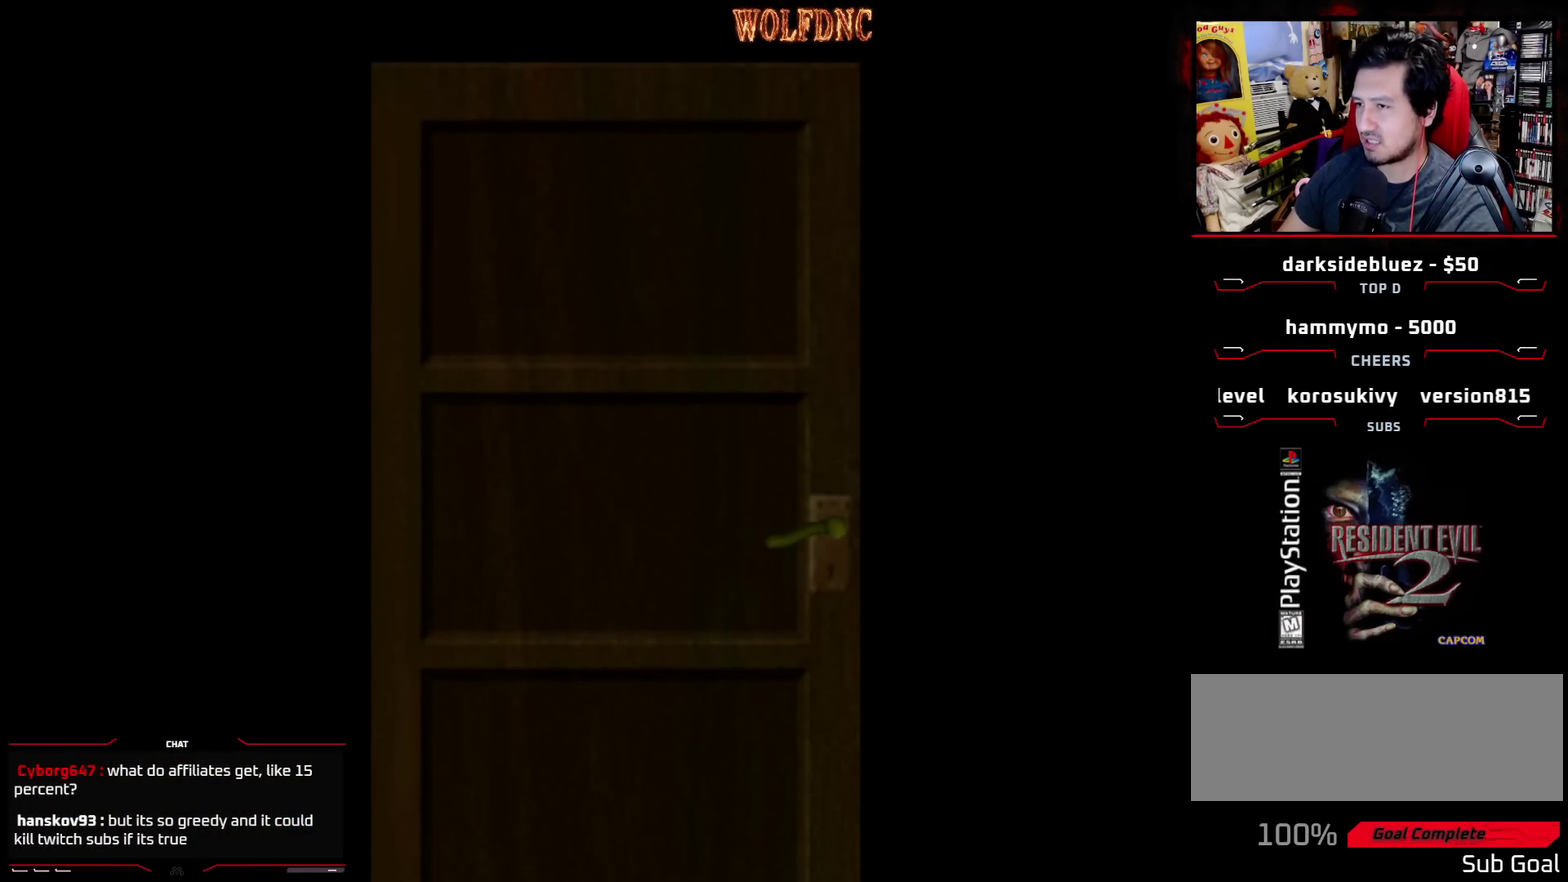
{"buttons": [], "events": []}
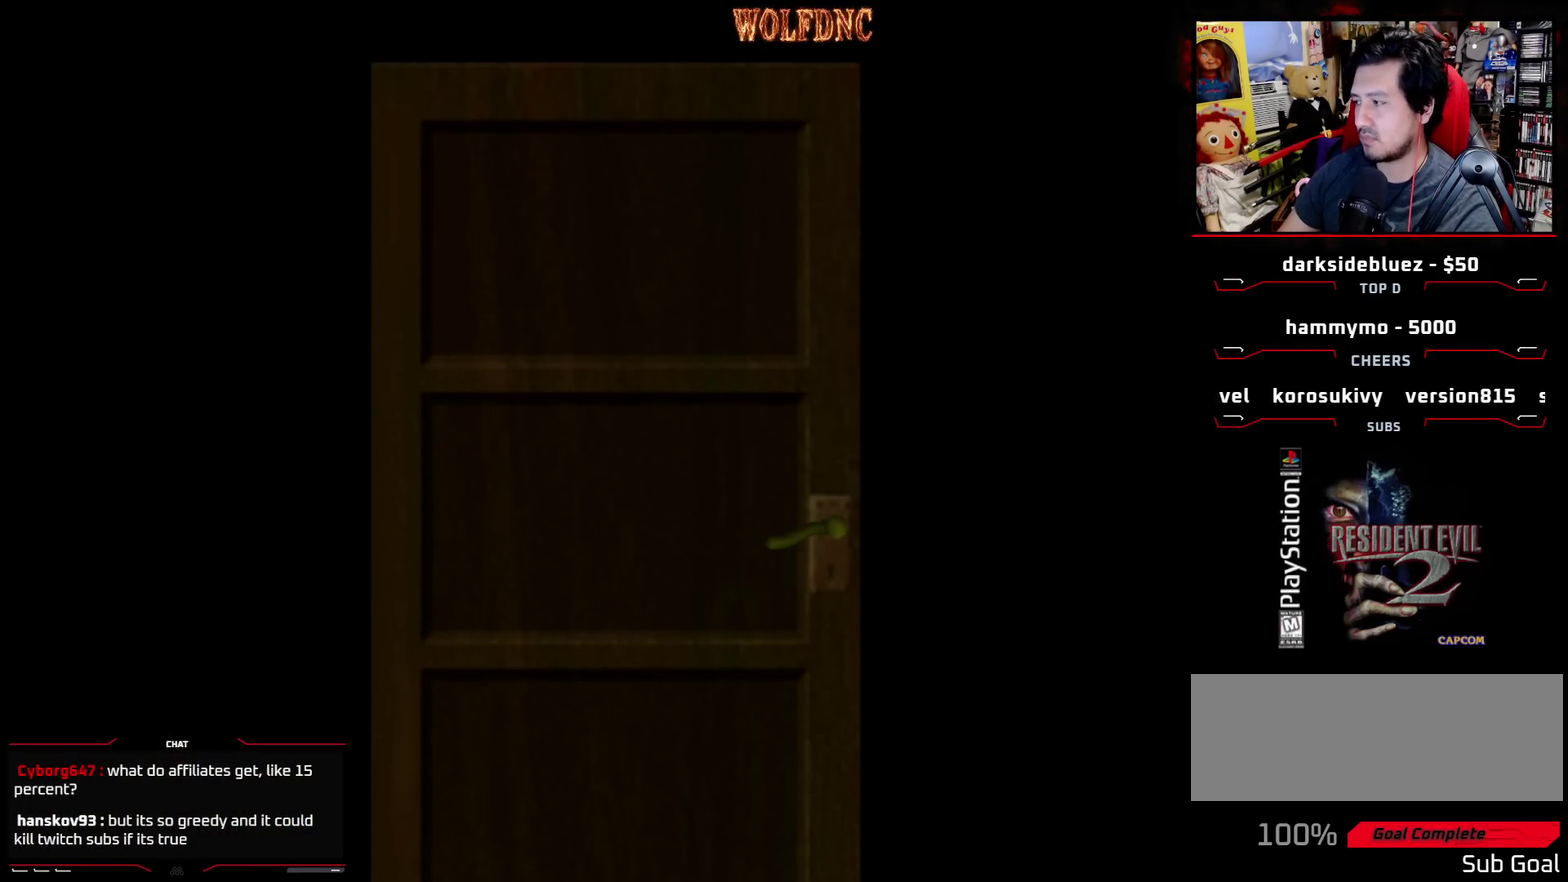
{"buttons": [], "events": []}
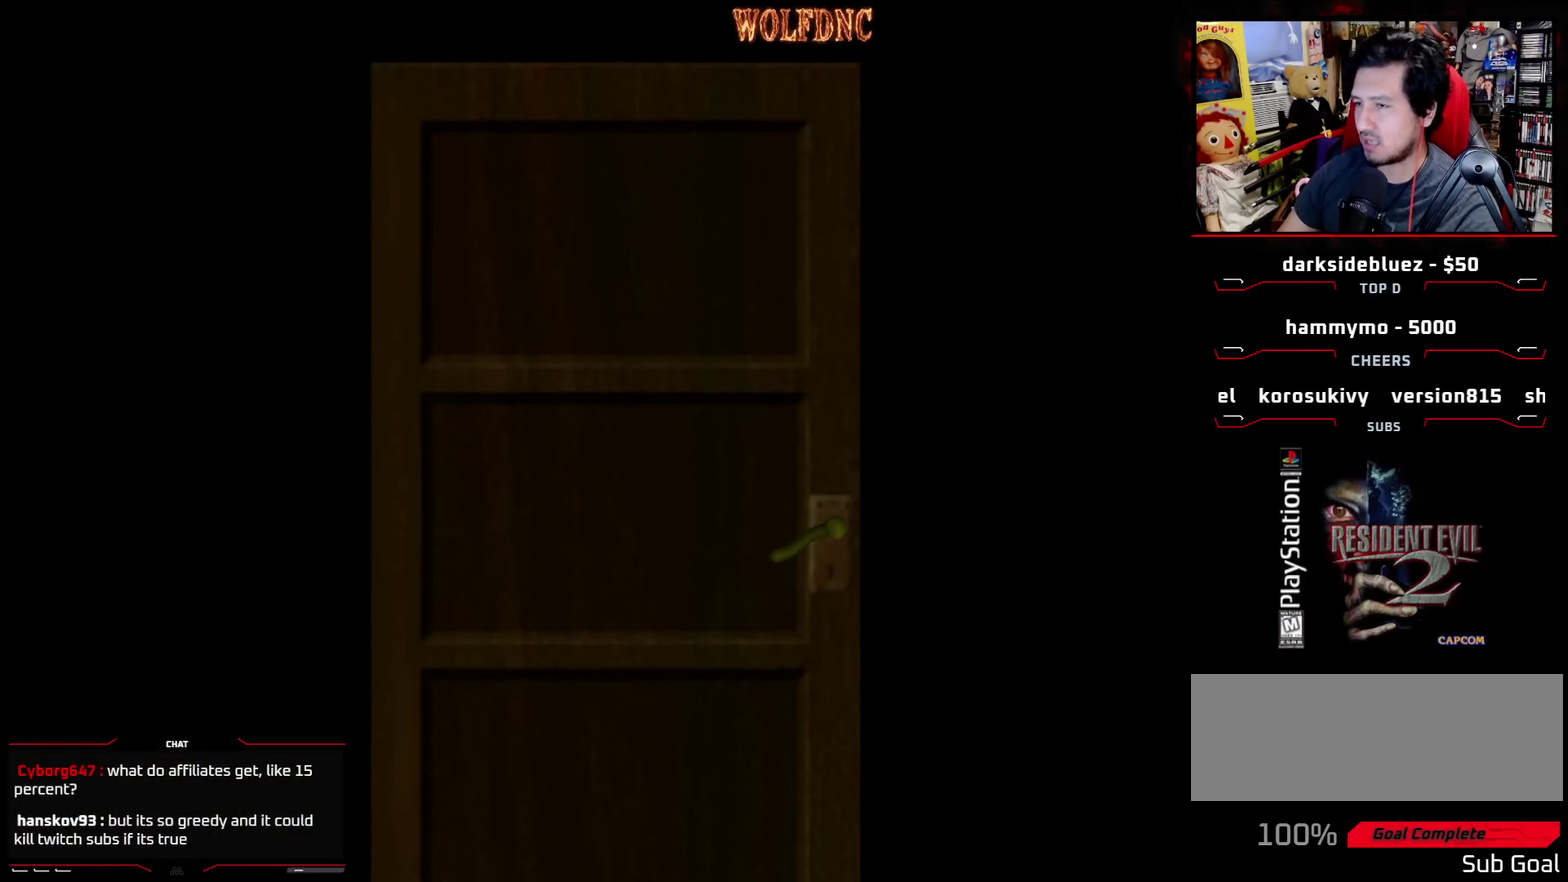
{"buttons": ["DPAD_UP"], "events": [[183, "SELECT", "down"], [283, "SELECT", "up"], [467, "DPAD_UP", "down"]]}
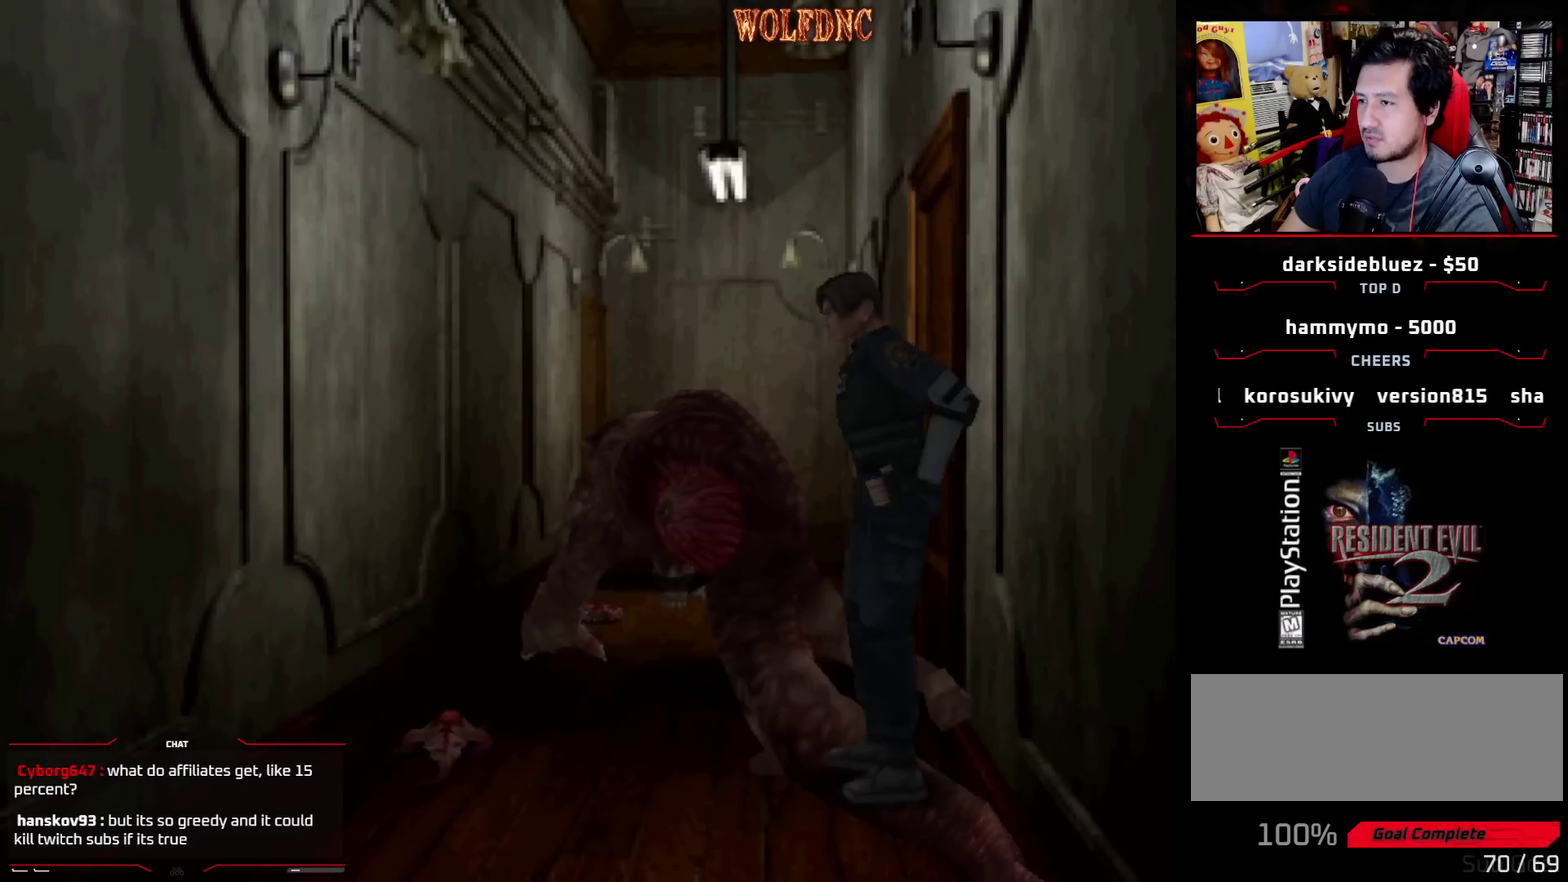
{"buttons": ["SQUARE", "DPAD_UP", "DPAD_LEFT"], "events": [[67, "SQUARE", "down"], [350, "DPAD_LEFT", "down"]]}
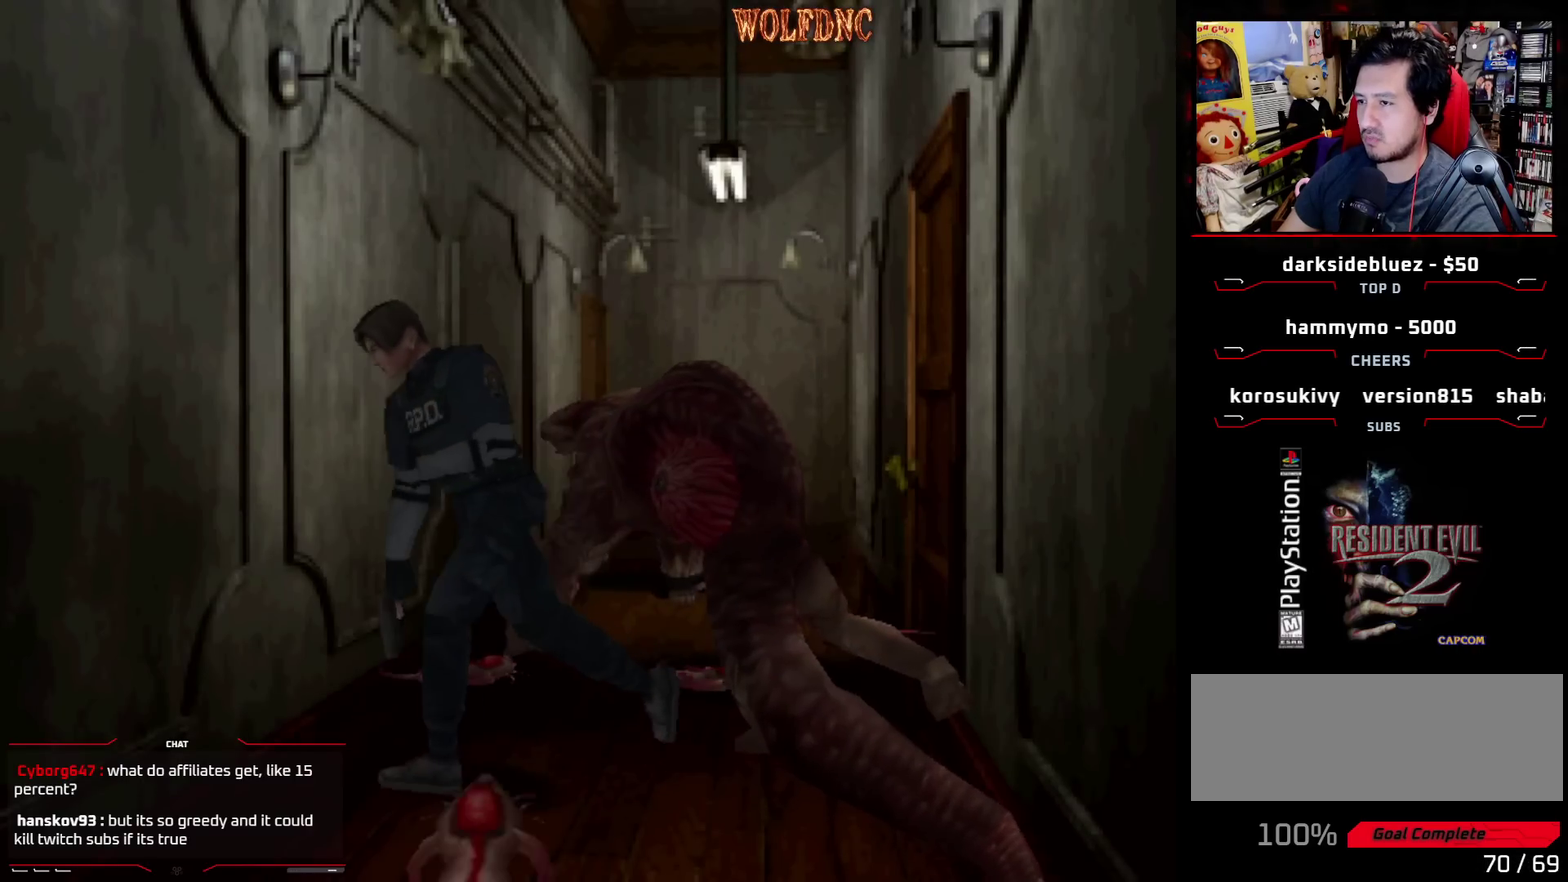
{"buttons": ["SQUARE", "DPAD_UP"], "events": [[367, "SQUARE", "up"], [417, "DPAD_LEFT", "up"], [450, "SQUARE", "down"]]}
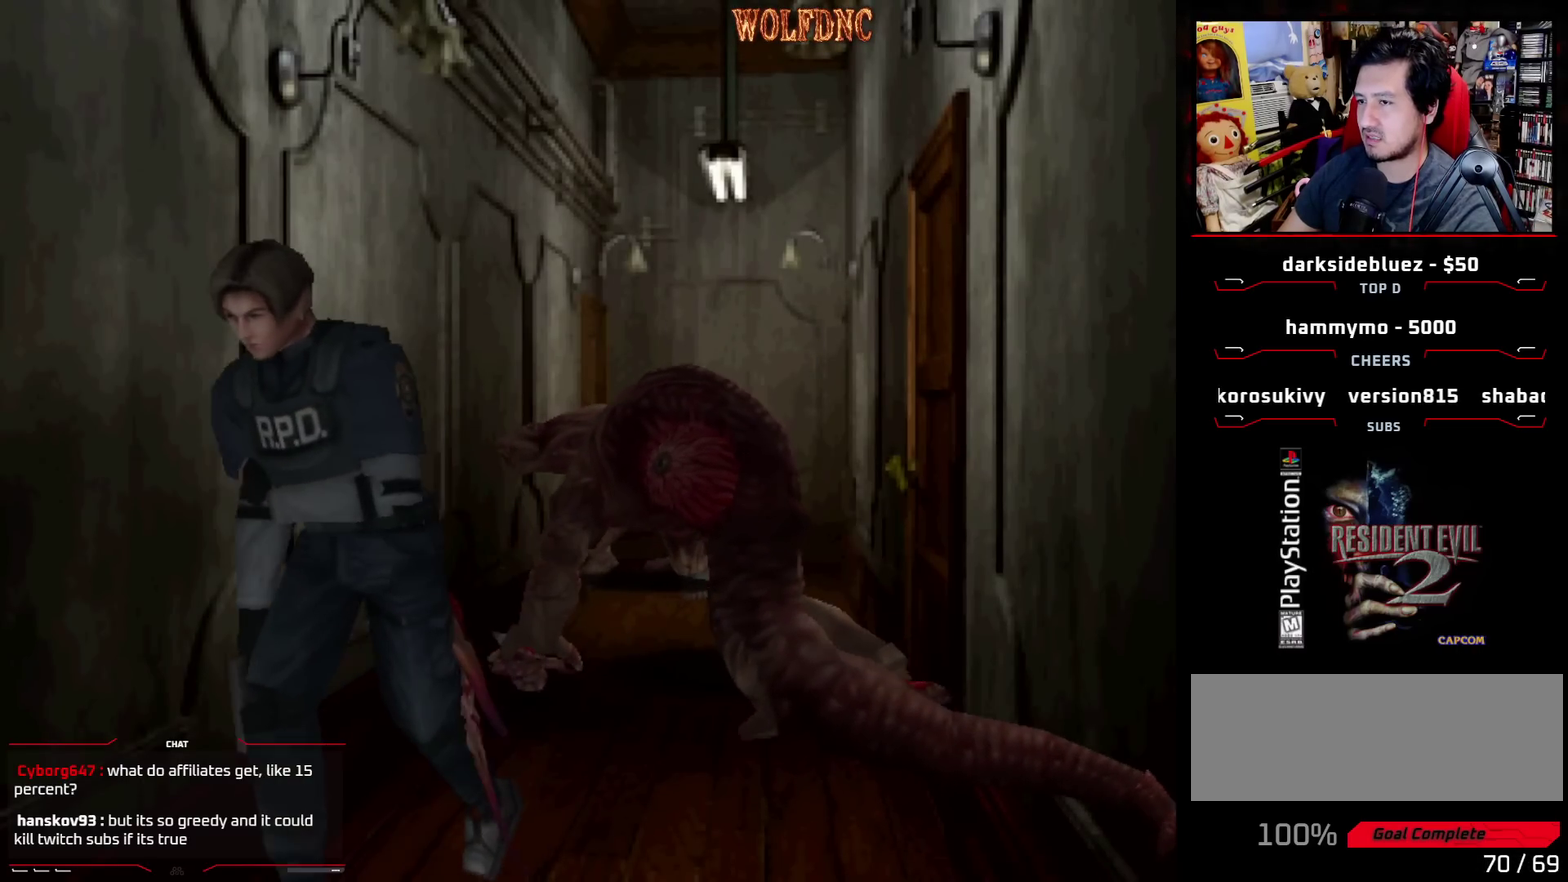
{"buttons": ["SQUARE", "DPAD_UP"], "events": [[50, "SQUARE", "up"], [100, "SQUARE", "down"], [283, "SQUARE", "up"], [333, "SQUARE", "down"], [383, "SQUARE", "up"], [433, "SQUARE", "down"]]}
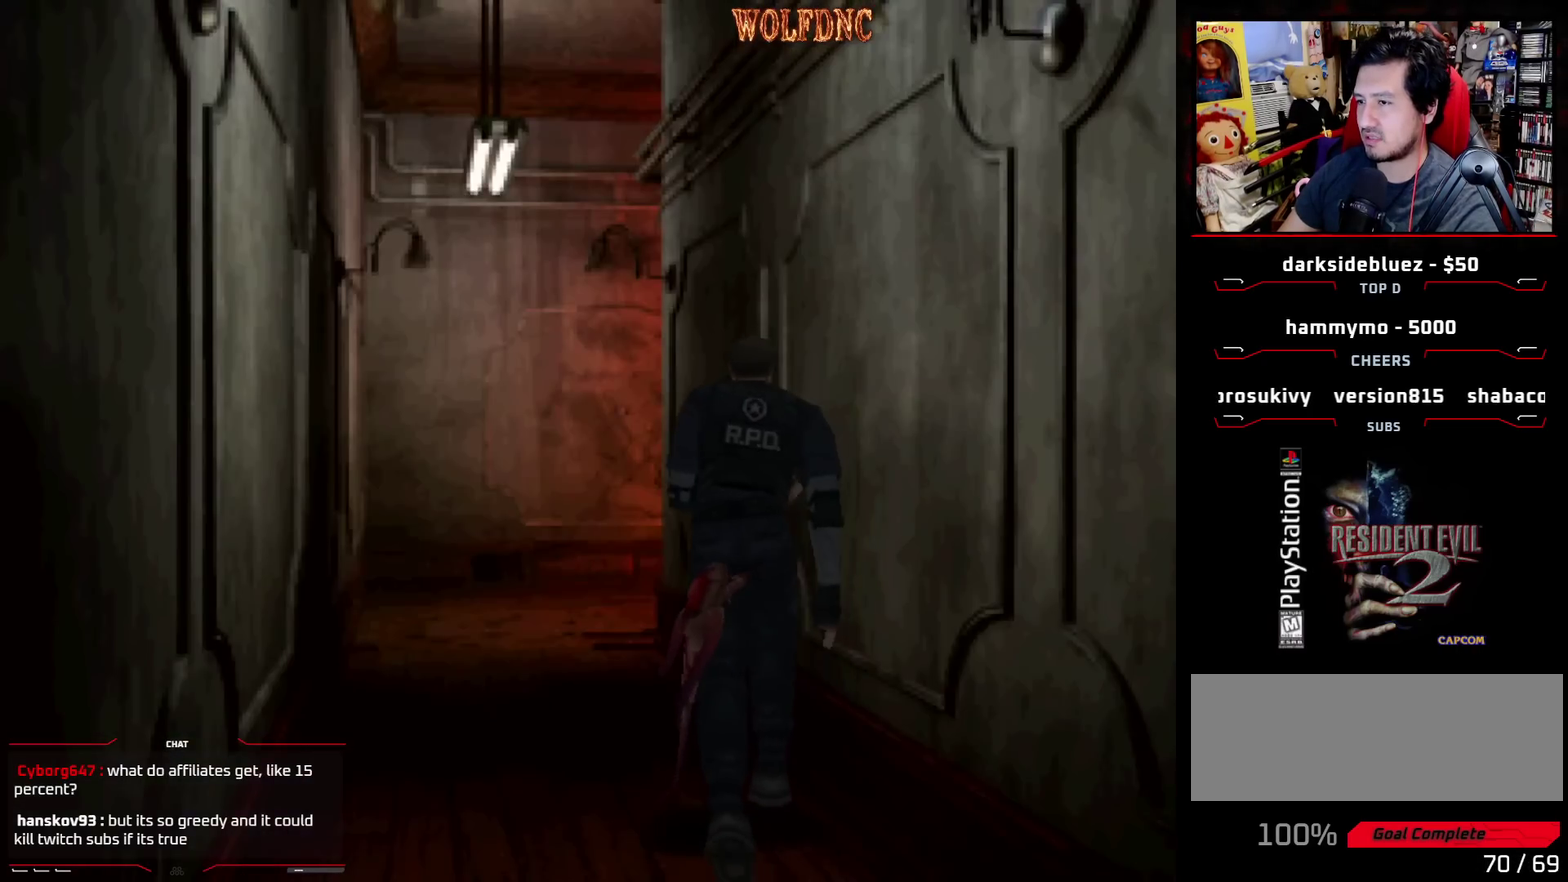
{"buttons": ["DPAD_UP"], "events": [[17, "SQUARE", "up"], [67, "SQUARE", "down"], [117, "SQUARE", "up"], [200, "SQUARE", "down"], [250, "SQUARE", "up"], [300, "DPAD_LEFT", "down"], [300, "SQUARE", "down"], [400, "SQUARE", "up"], [450, "DPAD_LEFT", "up"]]}
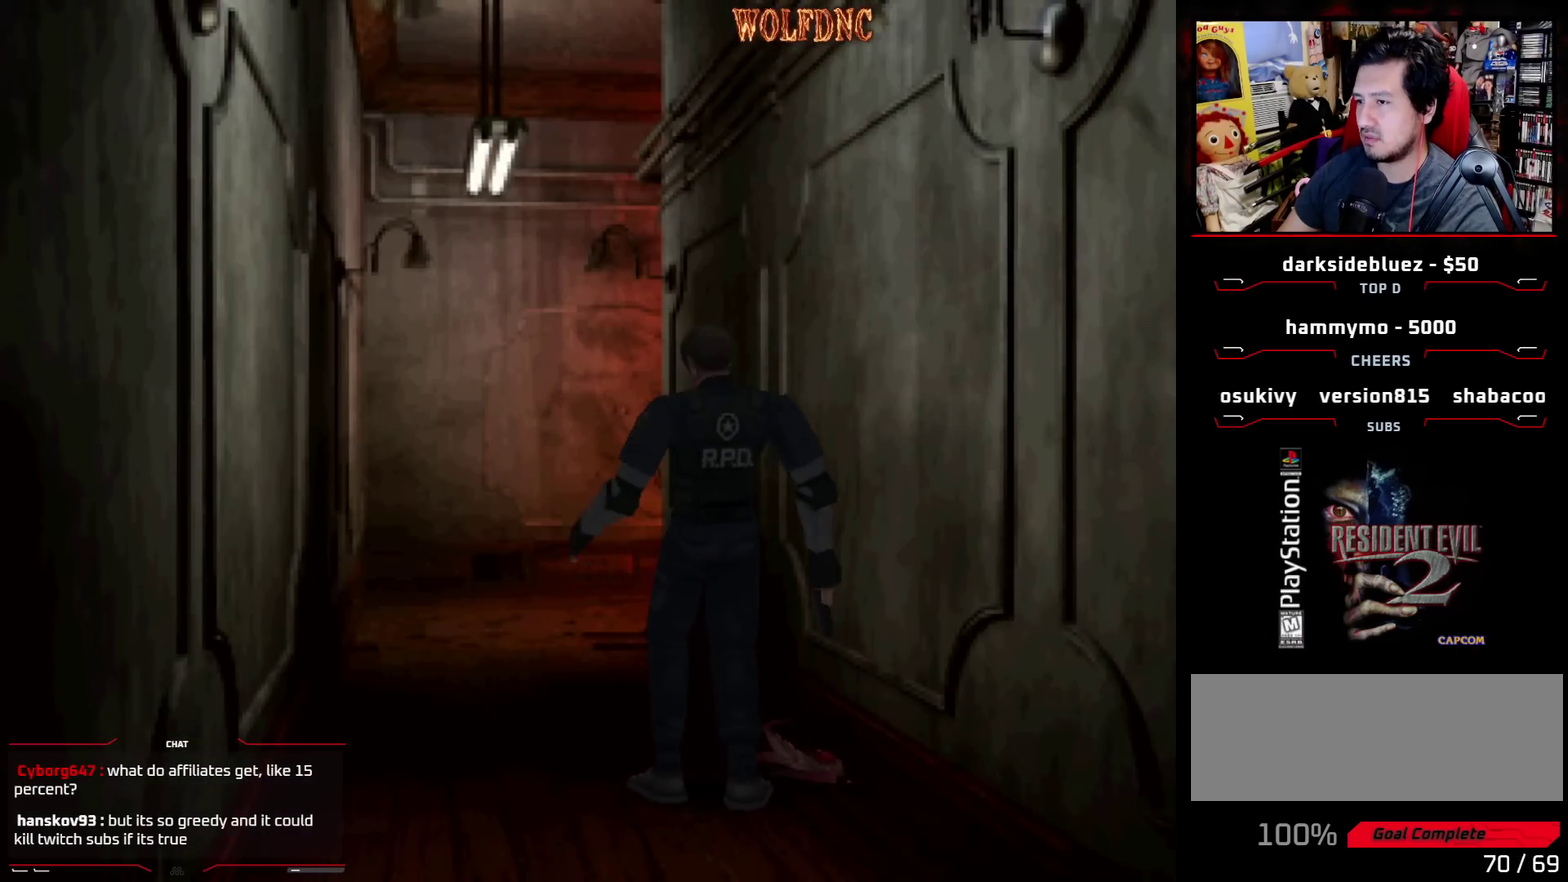
{"buttons": ["SQUARE", "DPAD_UP", "DPAD_LEFT"], "events": [[83, "SQUARE", "down"], [133, "SQUARE", "up"], [183, "DPAD_UP", "up"], [267, "DPAD_LEFT", "down"], [267, "DPAD_UP", "down"], [317, "SQUARE", "down"]]}
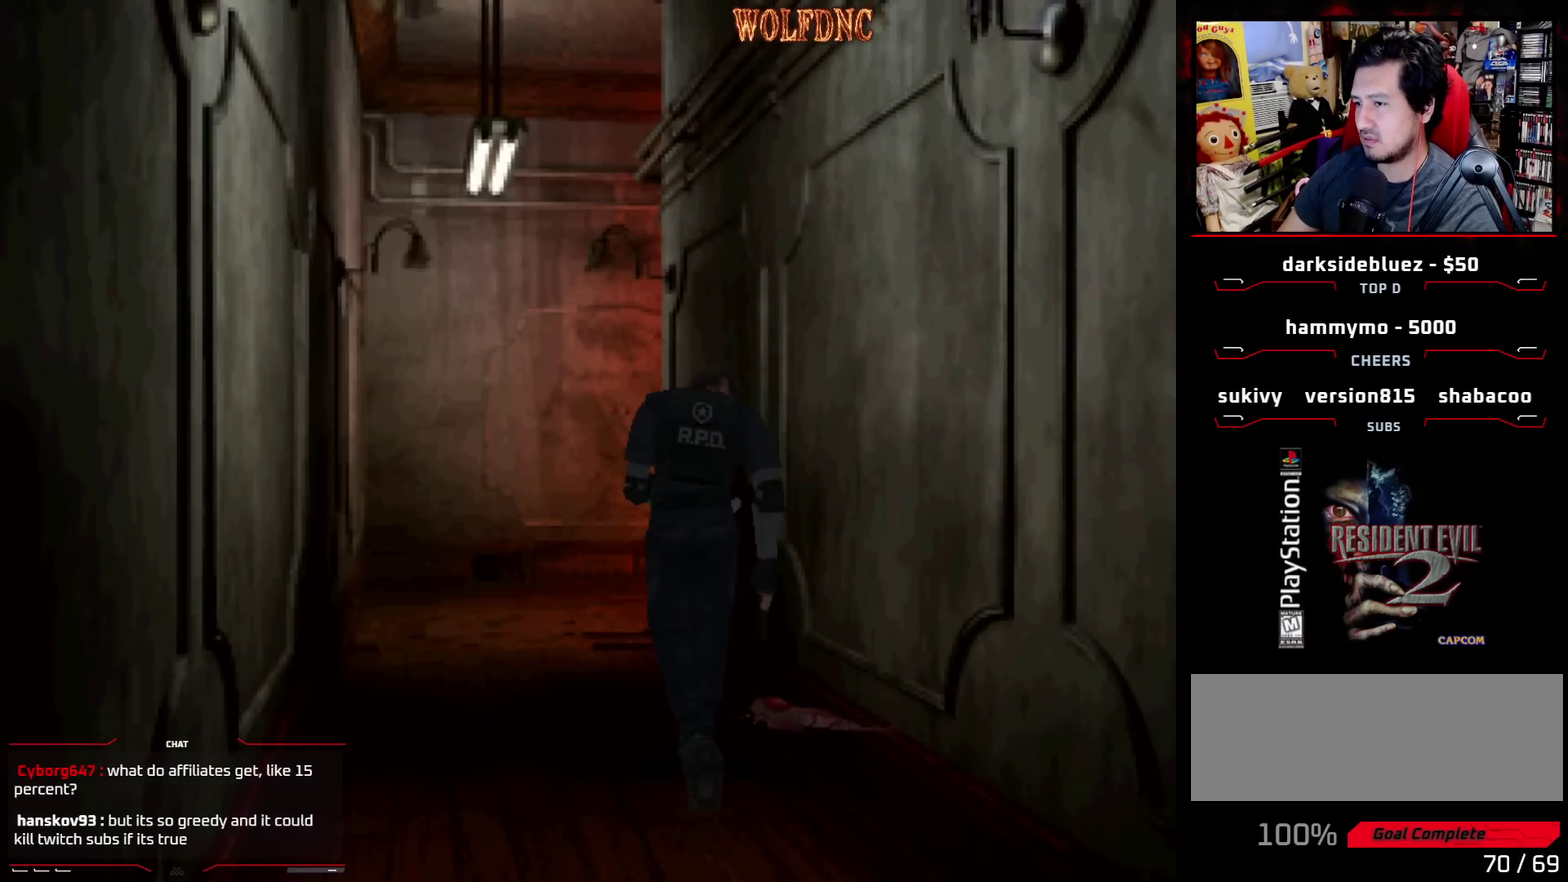
{"buttons": ["SQUARE", "DPAD_UP"], "events": [[100, "DPAD_LEFT", "up"]]}
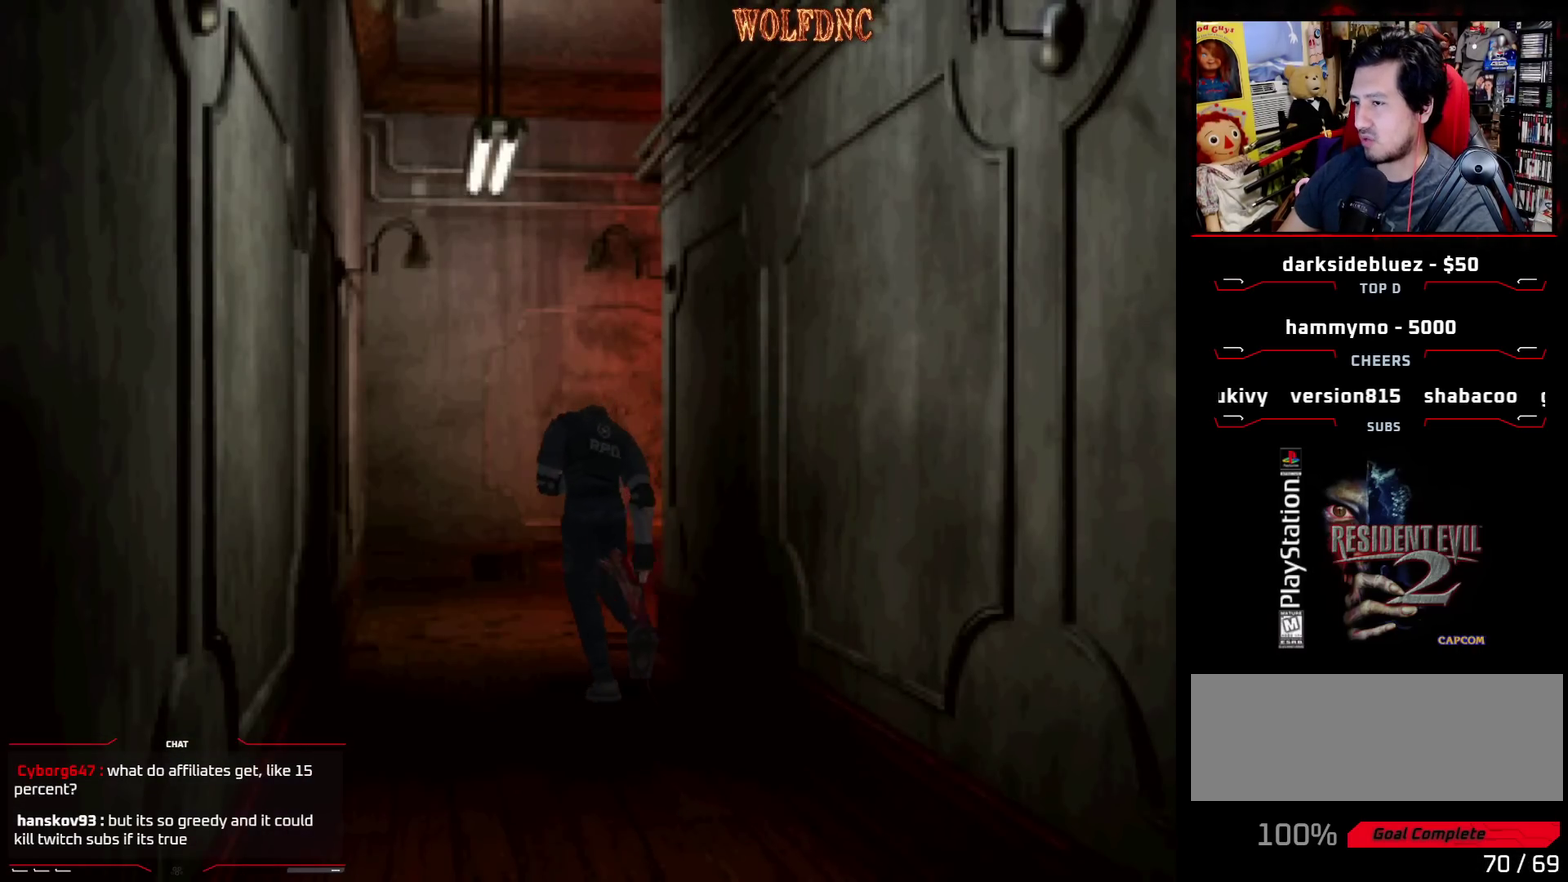
{"buttons": ["SQUARE", "DPAD_UP", "DPAD_RIGHT"], "events": [[67, "DPAD_RIGHT", "down"]]}
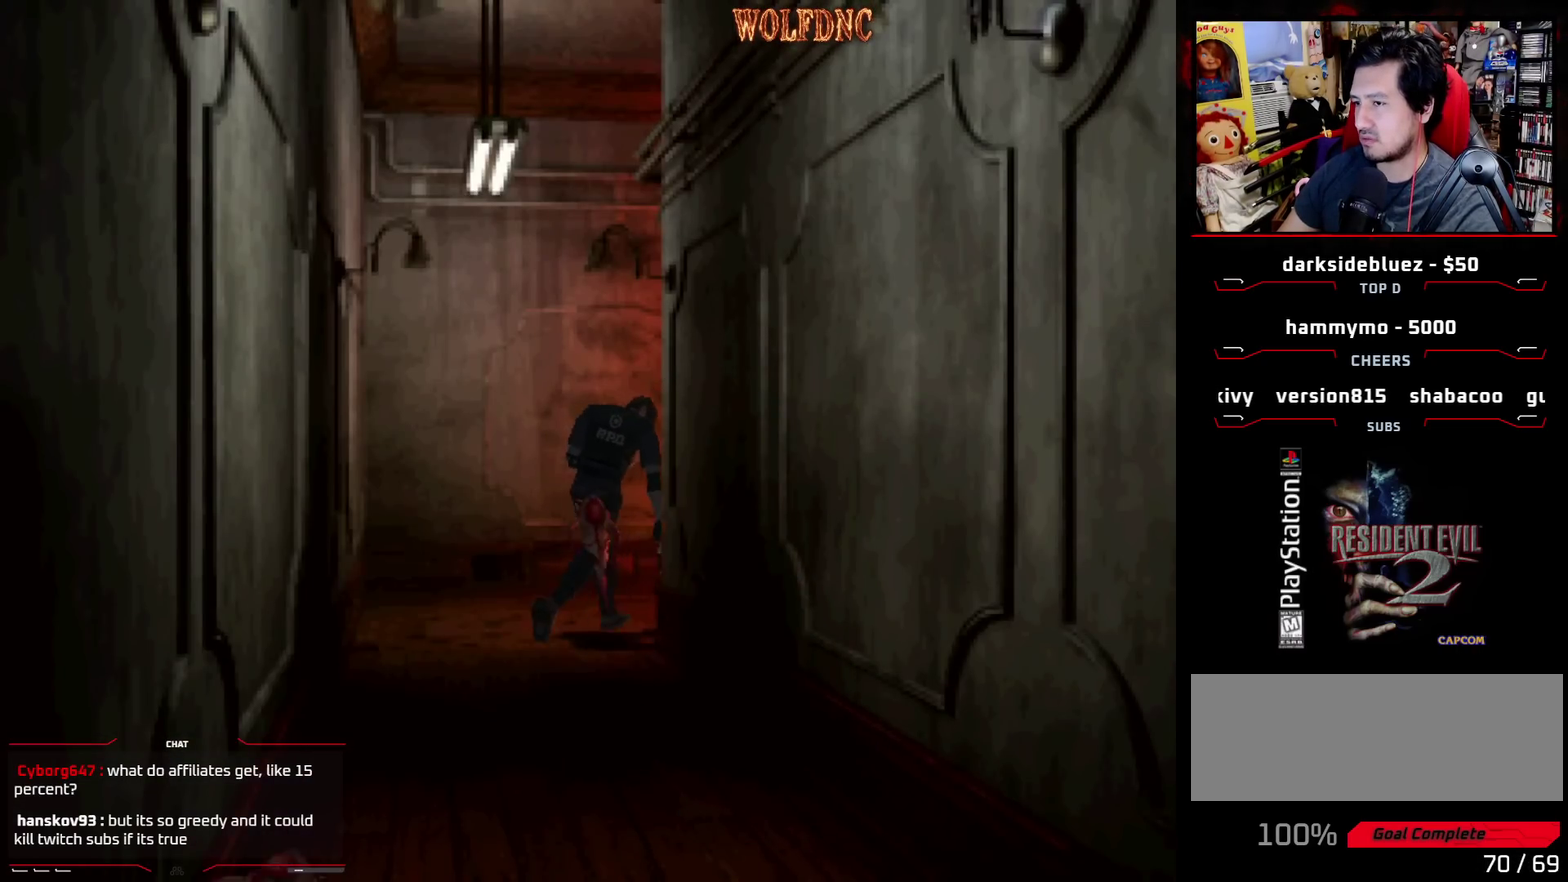
{"buttons": ["DPAD_RIGHT"], "events": [[417, "DPAD_UP", "up"], [450, "SQUARE", "up"]]}
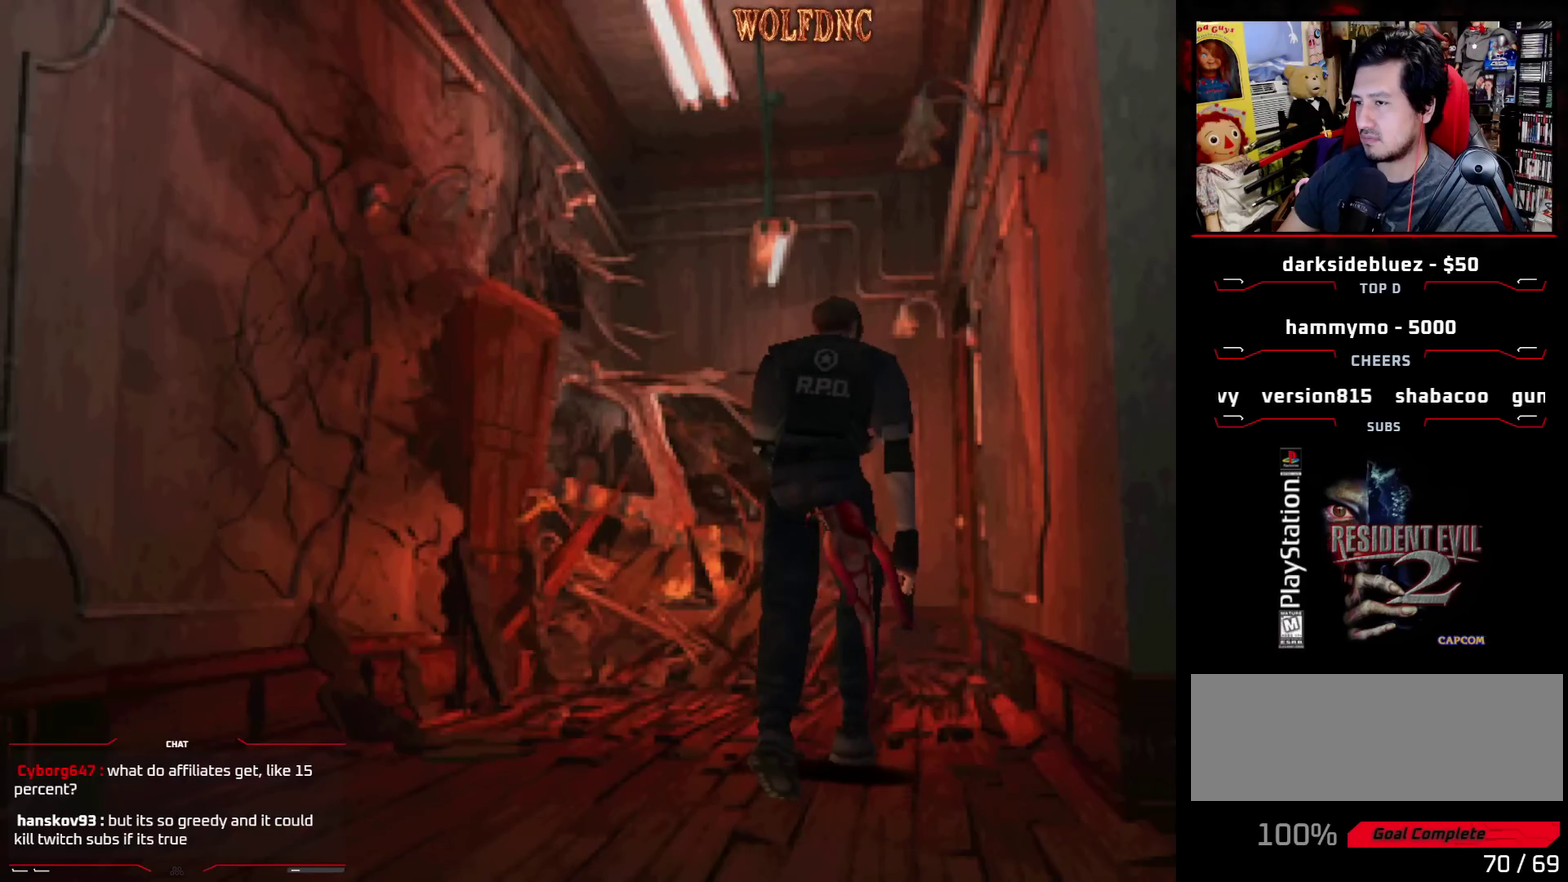
{"buttons": ["SQUARE", "DPAD_UP", "DPAD_RIGHT"], "events": [[333, "DPAD_UP", "down"], [333, "SQUARE", "down"]]}
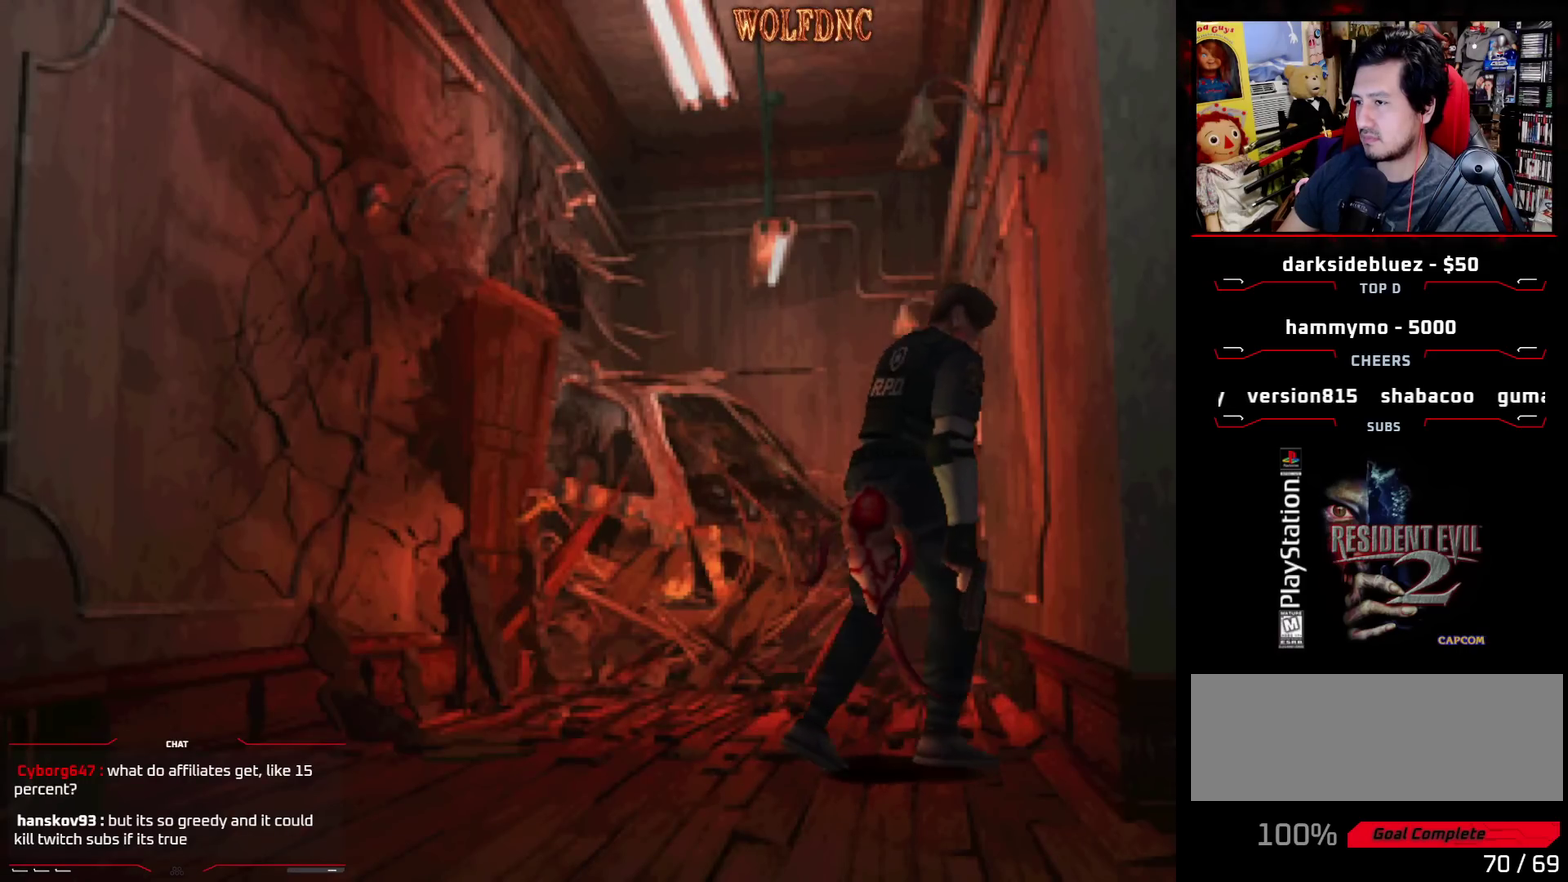
{"buttons": ["SQUARE", "DPAD_UP"], "events": [[17, "DPAD_RIGHT", "up"], [67, "SQUARE", "up"], [117, "SQUARE", "down"], [167, "DPAD_LEFT", "down"], [167, "SQUARE", "up"], [200, "DPAD_UP", "up"], [250, "SQUARE", "down"], [300, "DPAD_UP", "down"], [300, "SQUARE", "up"], [350, "DPAD_LEFT", "up"], [350, "SQUARE", "down"], [400, "DPAD_UP", "up"], [433, "SQUARE", "up"], [483, "DPAD_UP", "down"], [483, "SQUARE", "down"]]}
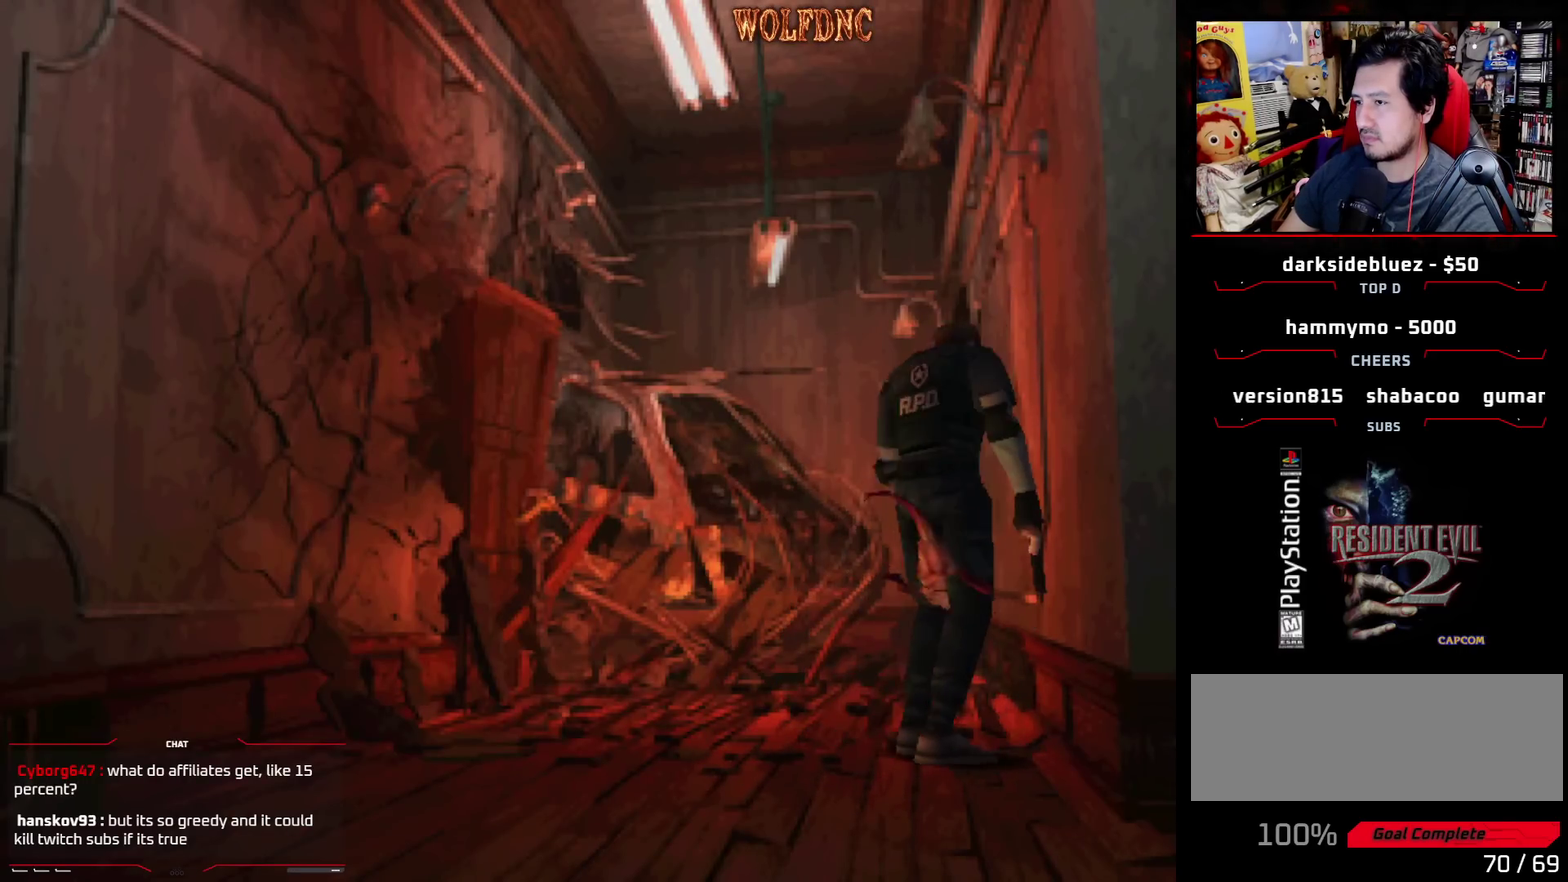
{"buttons": [], "events": [[33, "DPAD_UP", "up"], [33, "SQUARE", "up"], [83, "DPAD_UP", "down"], [133, "SQUARE", "down"], [317, "DPAD_RIGHT", "down"], [317, "DPAD_UP", "up"], [317, "SQUARE", "up"], [450, "DPAD_RIGHT", "up"]]}
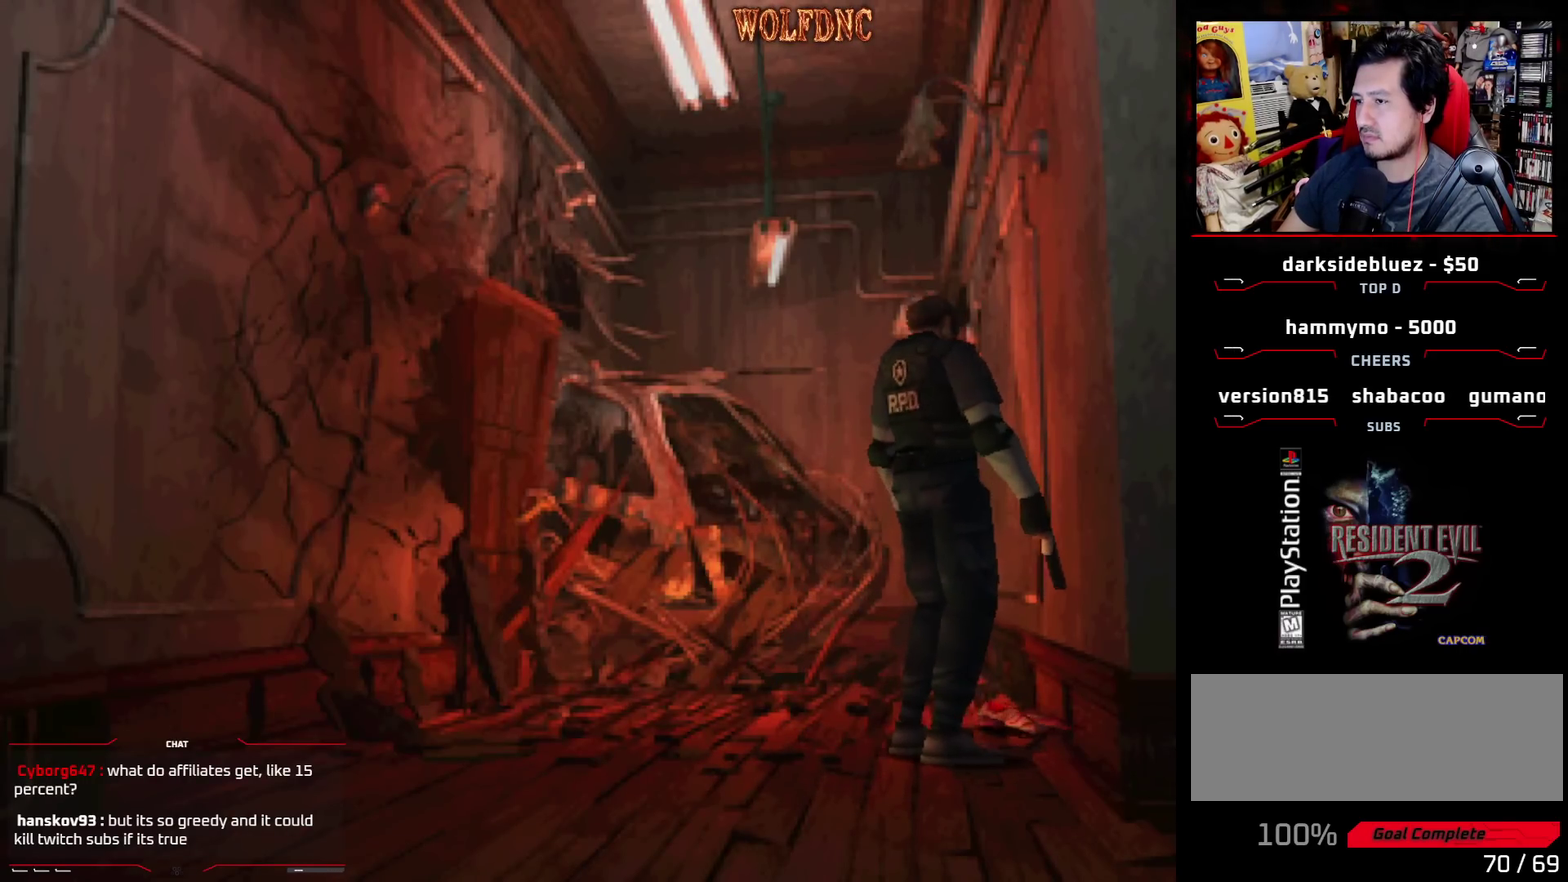
{"buttons": [], "events": []}
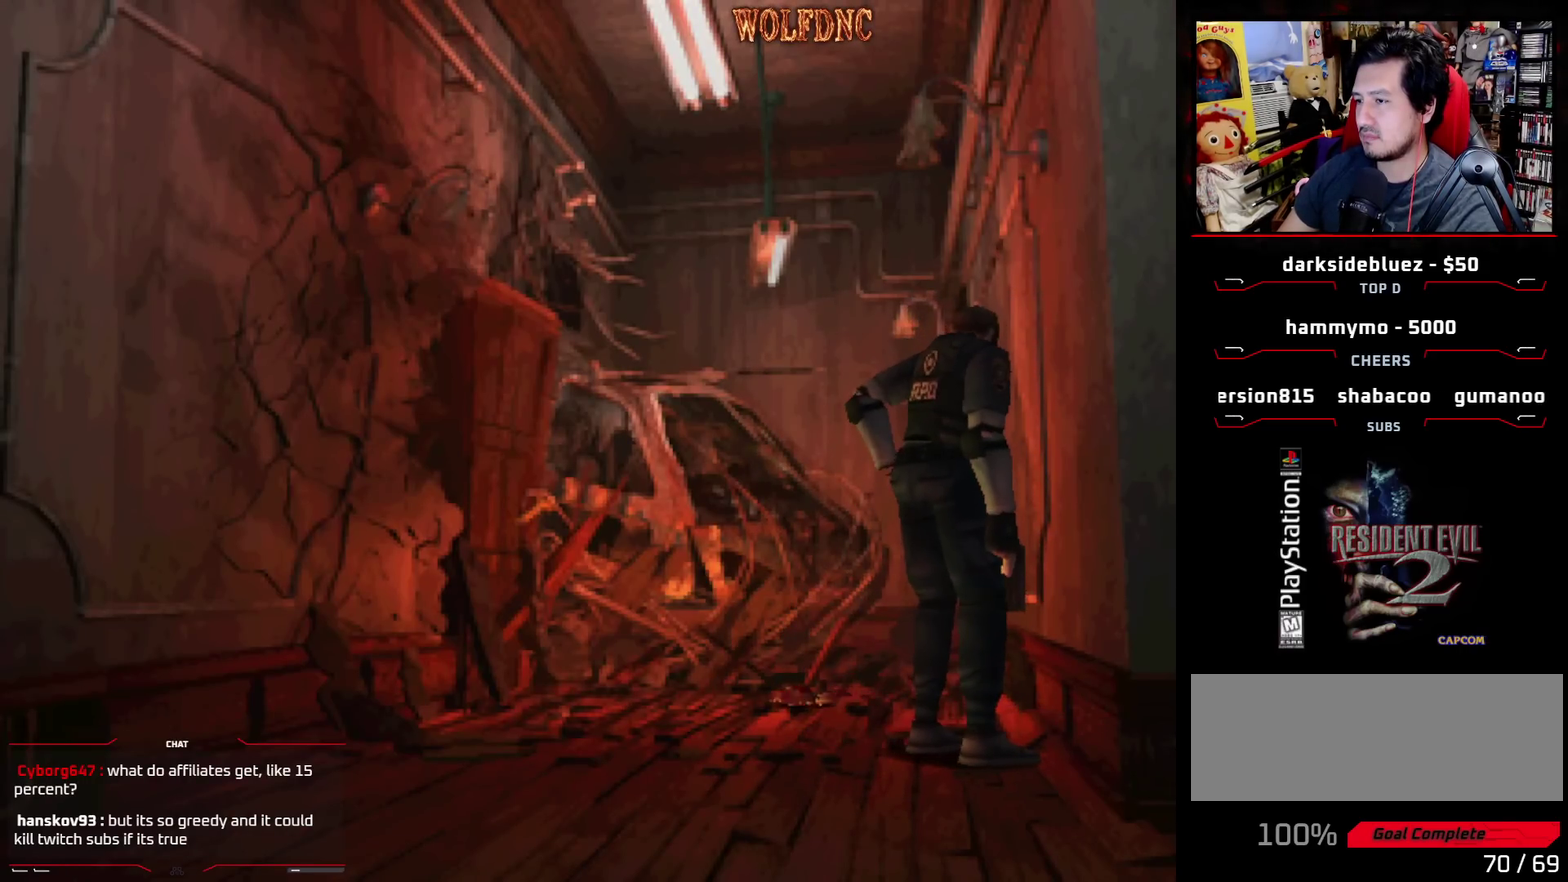
{"buttons": [], "events": []}
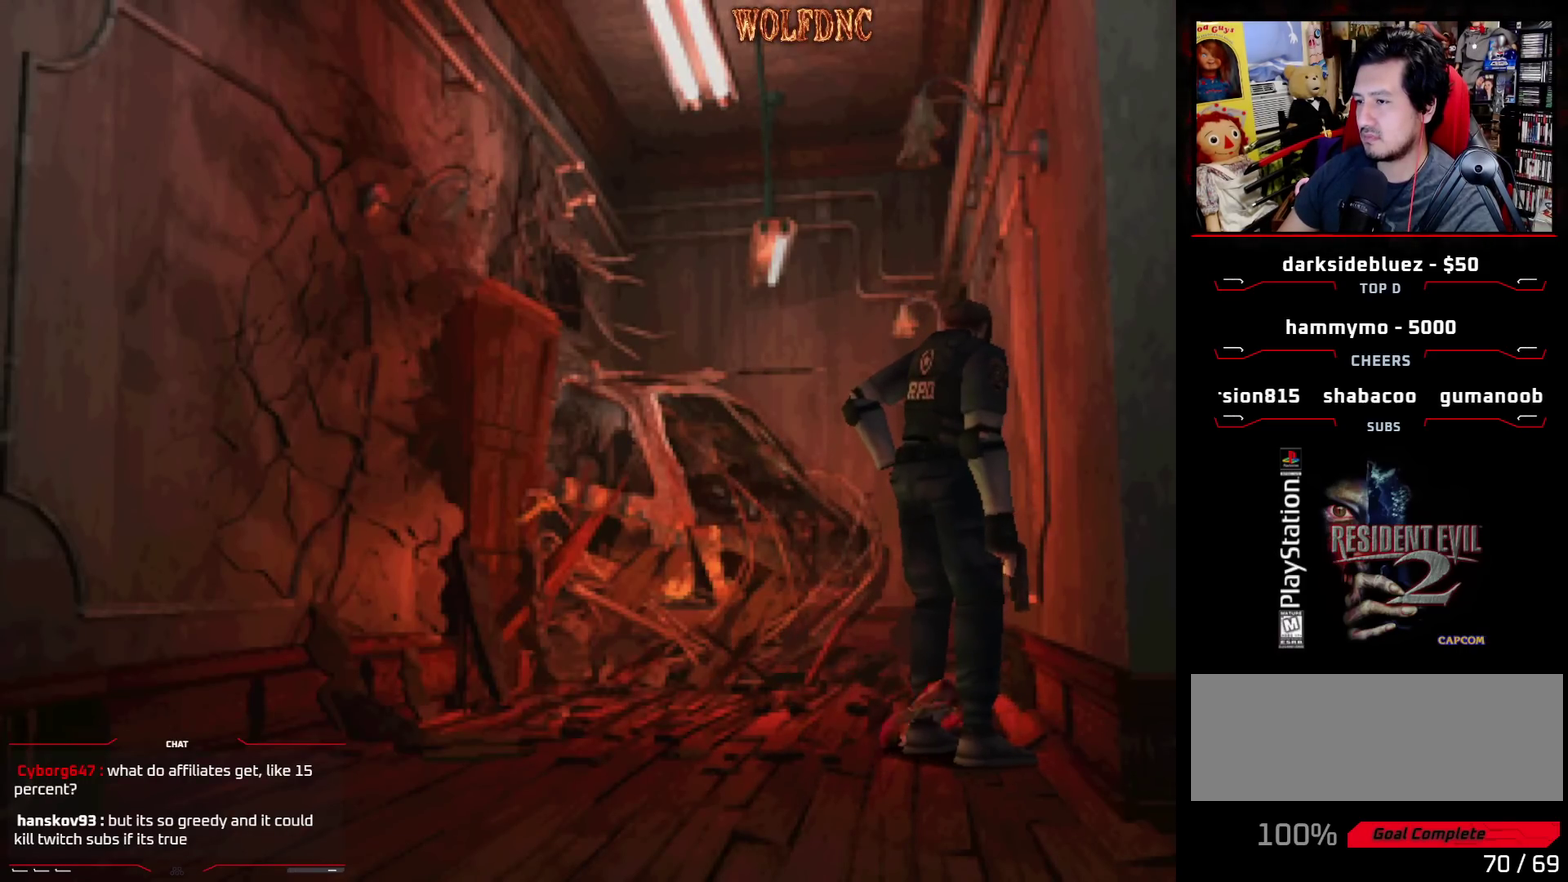
{"buttons": [], "events": [[217, "DPAD_RIGHT", "down"], [417, "DPAD_RIGHT", "up"]]}
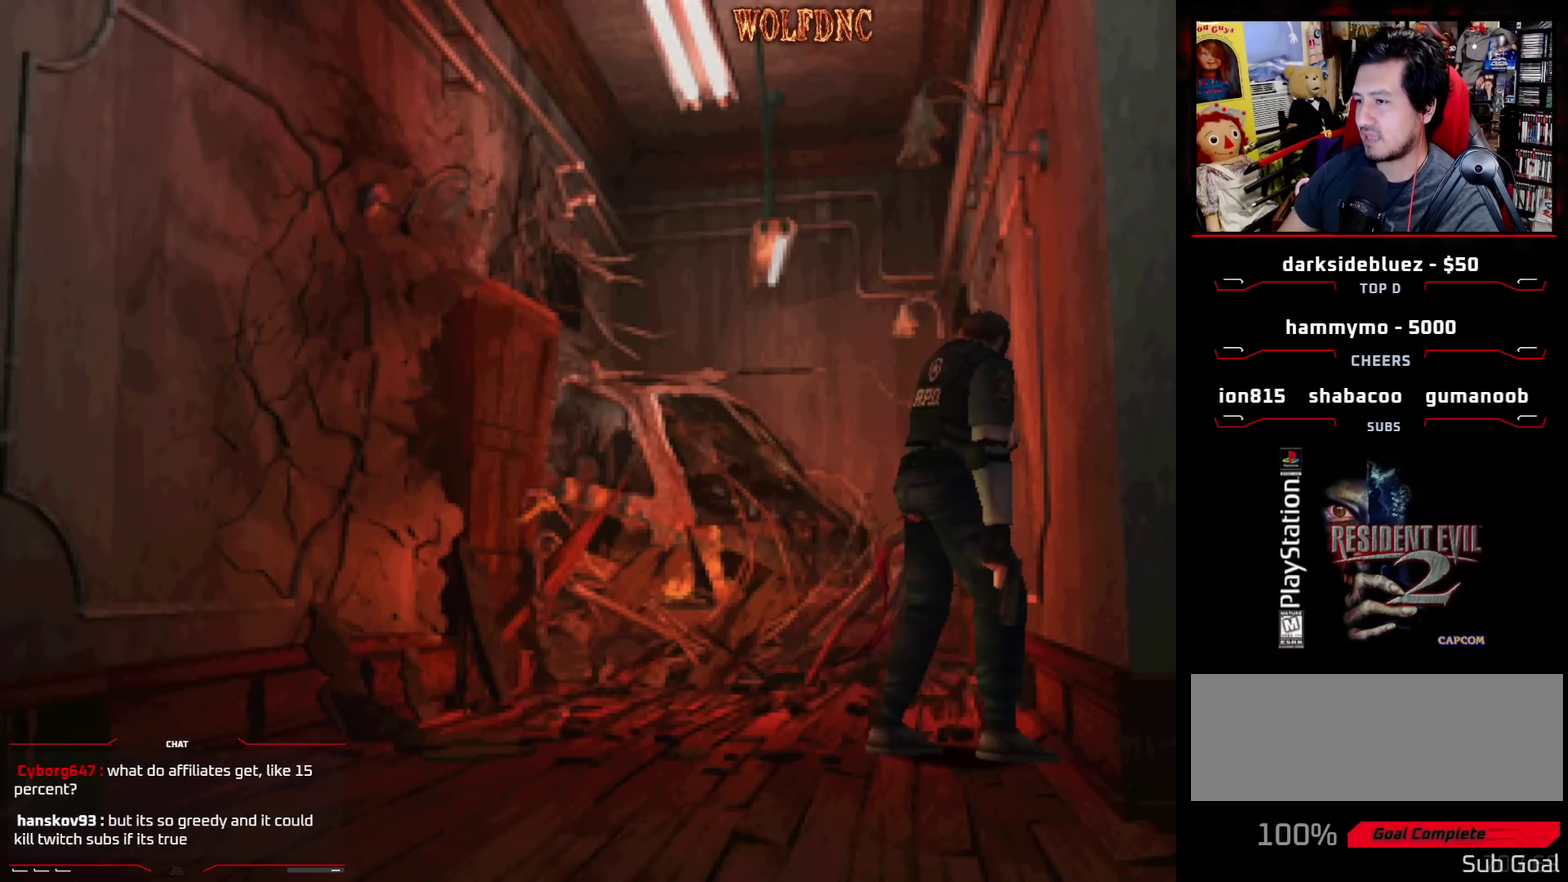
{"buttons": ["DPAD_RIGHT"], "events": [[50, "DPAD_UP", "down"], [100, "DPAD_UP", "up"], [183, "DPAD_RIGHT", "down"], [183, "DPAD_UP", "down"], [233, "DPAD_UP", "up"], [333, "DPAD_UP", "down"], [383, "DPAD_RIGHT", "up"], [433, "DPAD_UP", "up"], [467, "DPAD_RIGHT", "down"]]}